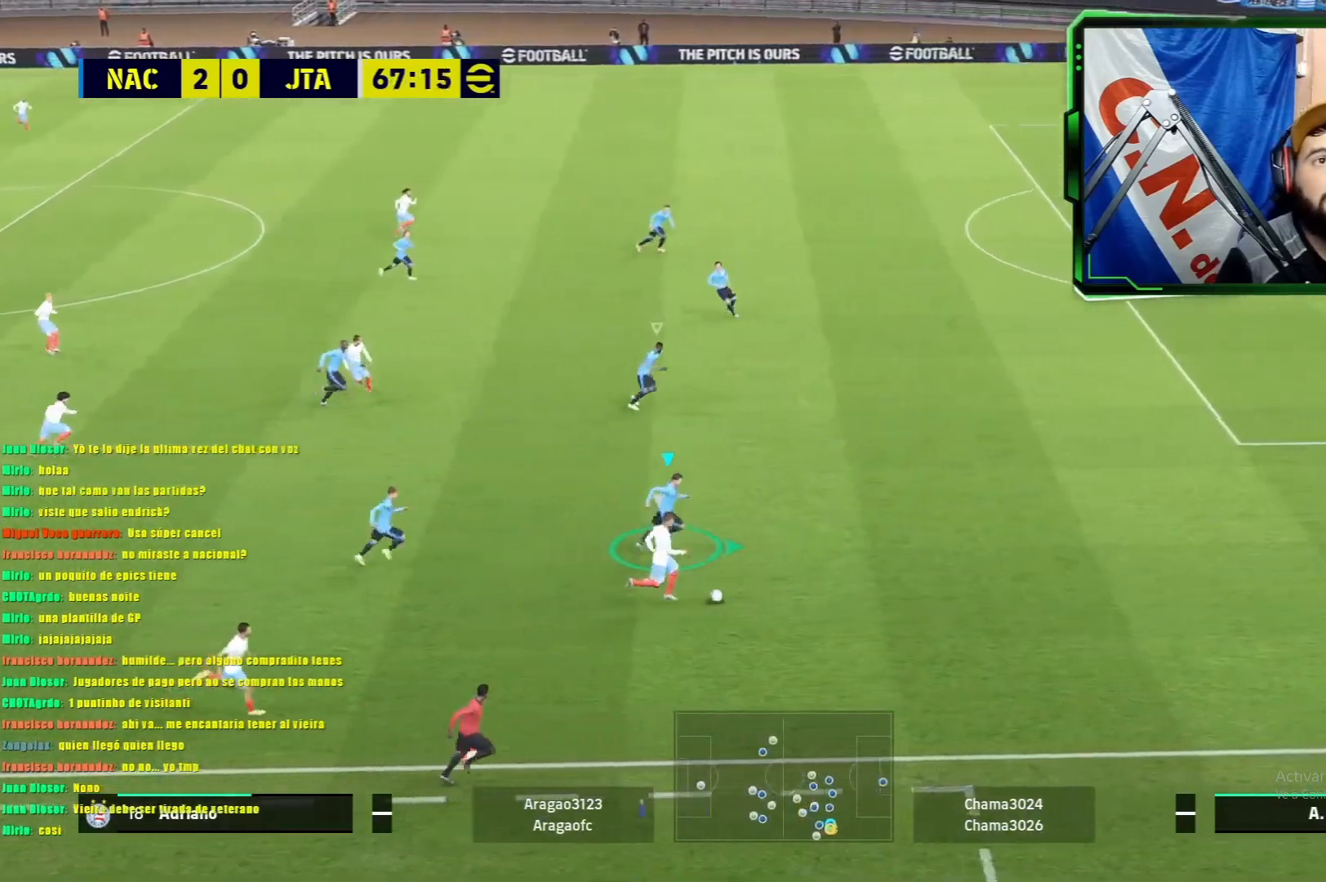
Gameplay with a controller (PlayStation layout); each line is a JSON object with the inputs held at the frame after it. "events" lists button and stick changes between this image and that frame as [ms after this image, input, new state], when the widget could be followed in between. Not read: right_stick.
{"buttons": ["L1", "R1"], "left_stick": "down-right", "events": [[434, "left_stick", "down-right"]]}
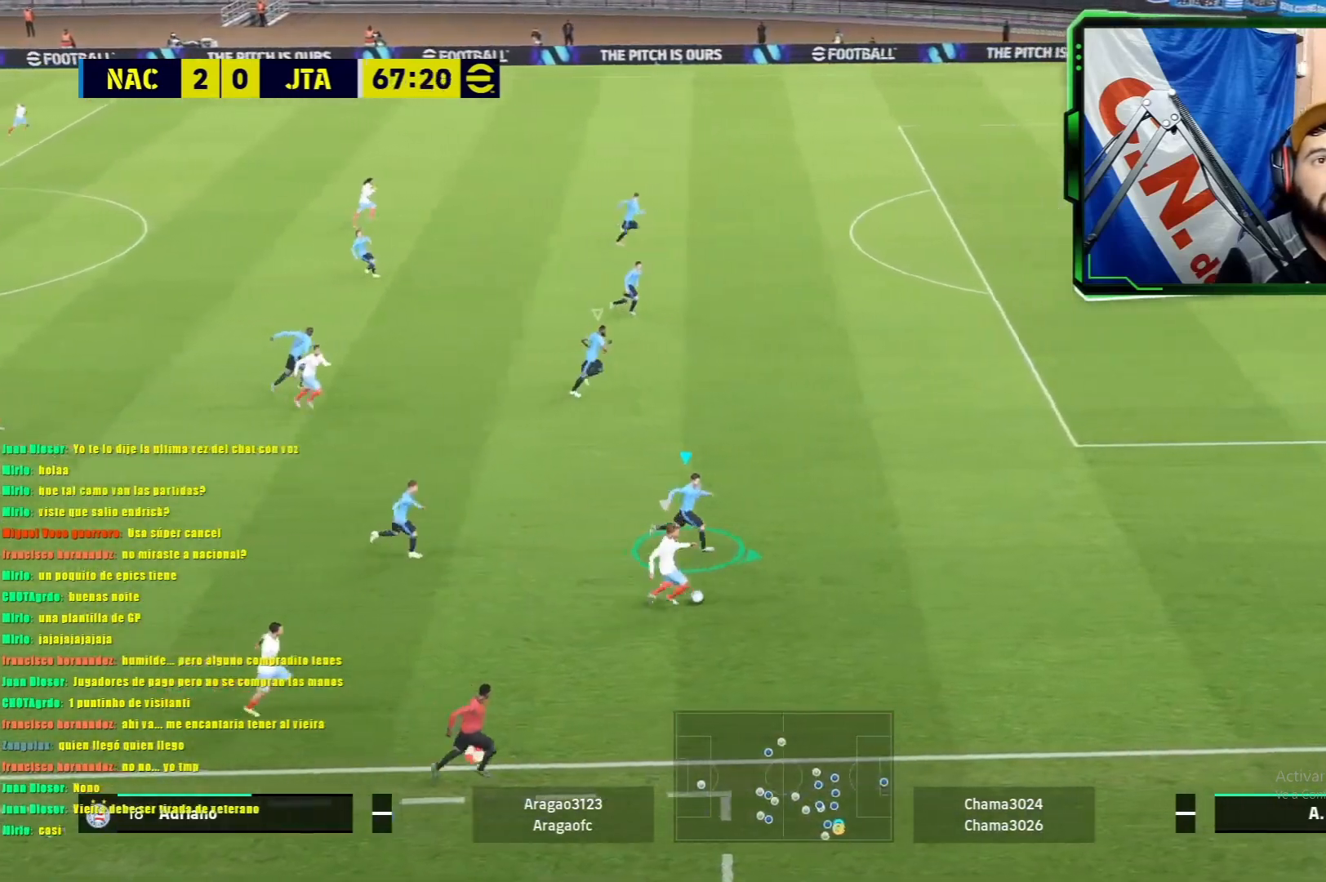
{"buttons": ["L1"], "left_stick": "left", "events": [[383, "R1", "up"], [400, "left_stick", "left"]]}
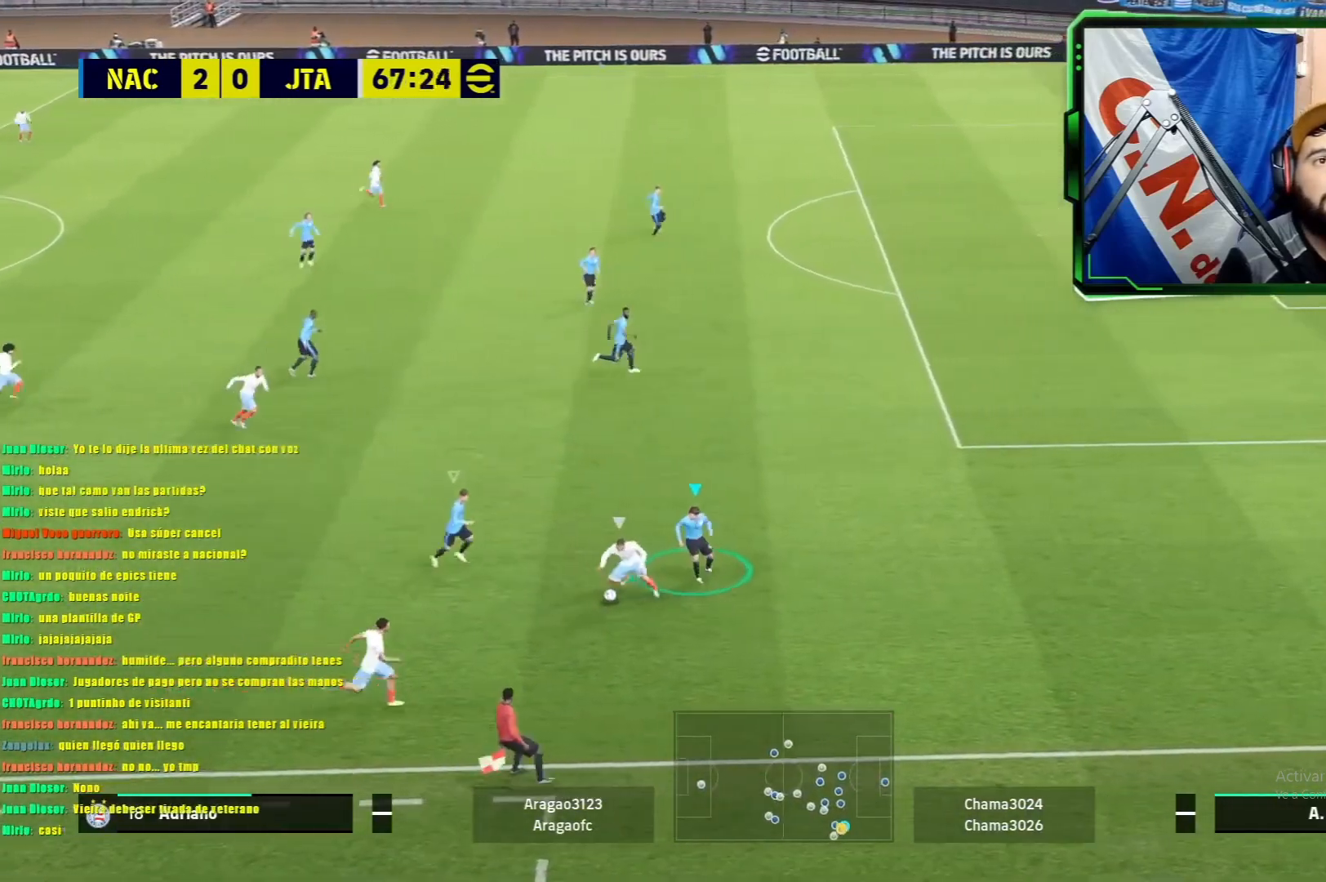
{"buttons": ["L1", "R1"], "left_stick": "down-left", "events": [[33, "R1", "down"], [434, "left_stick", "down-left"]]}
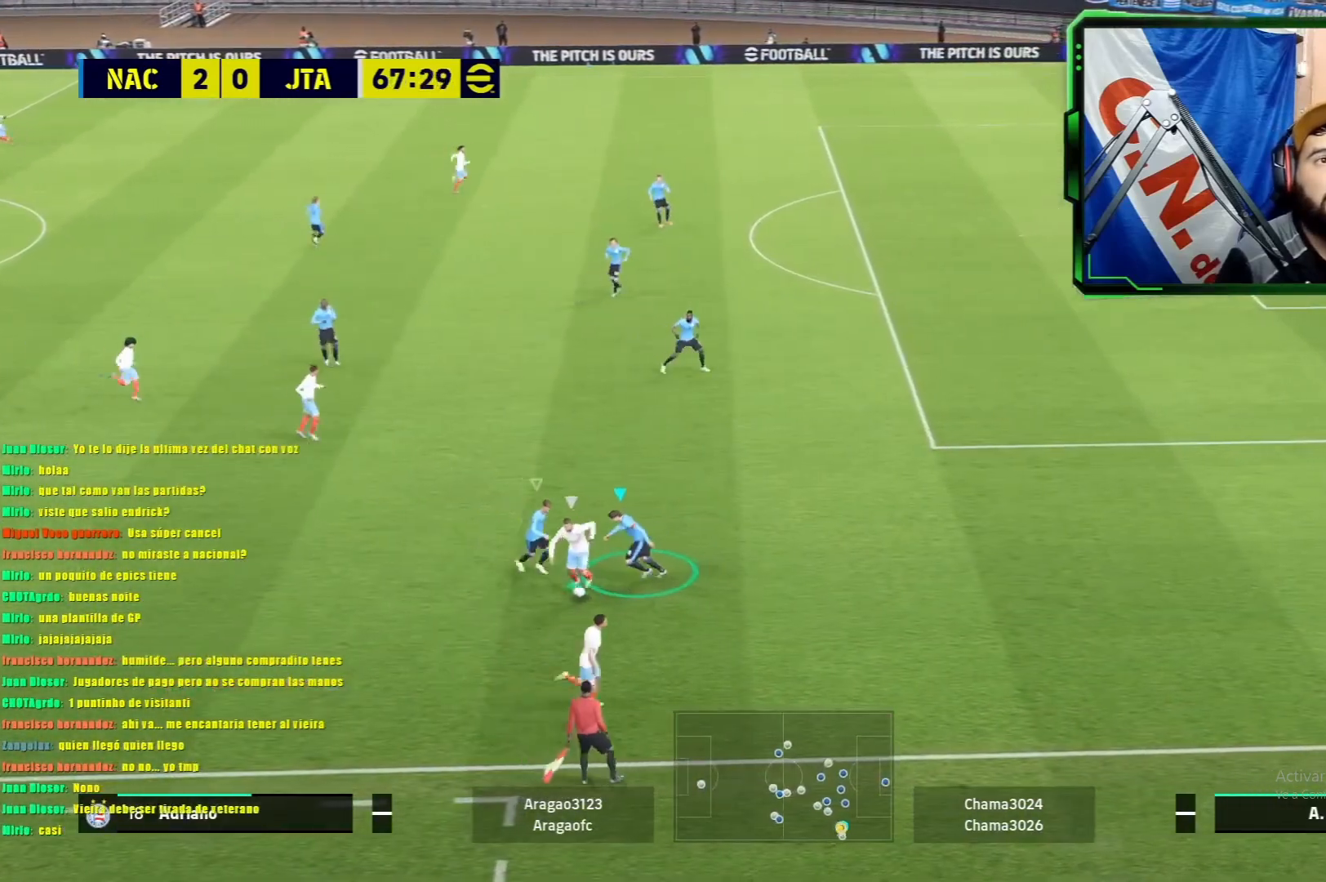
{"buttons": ["L1", "R1"], "left_stick": "down-left", "events": []}
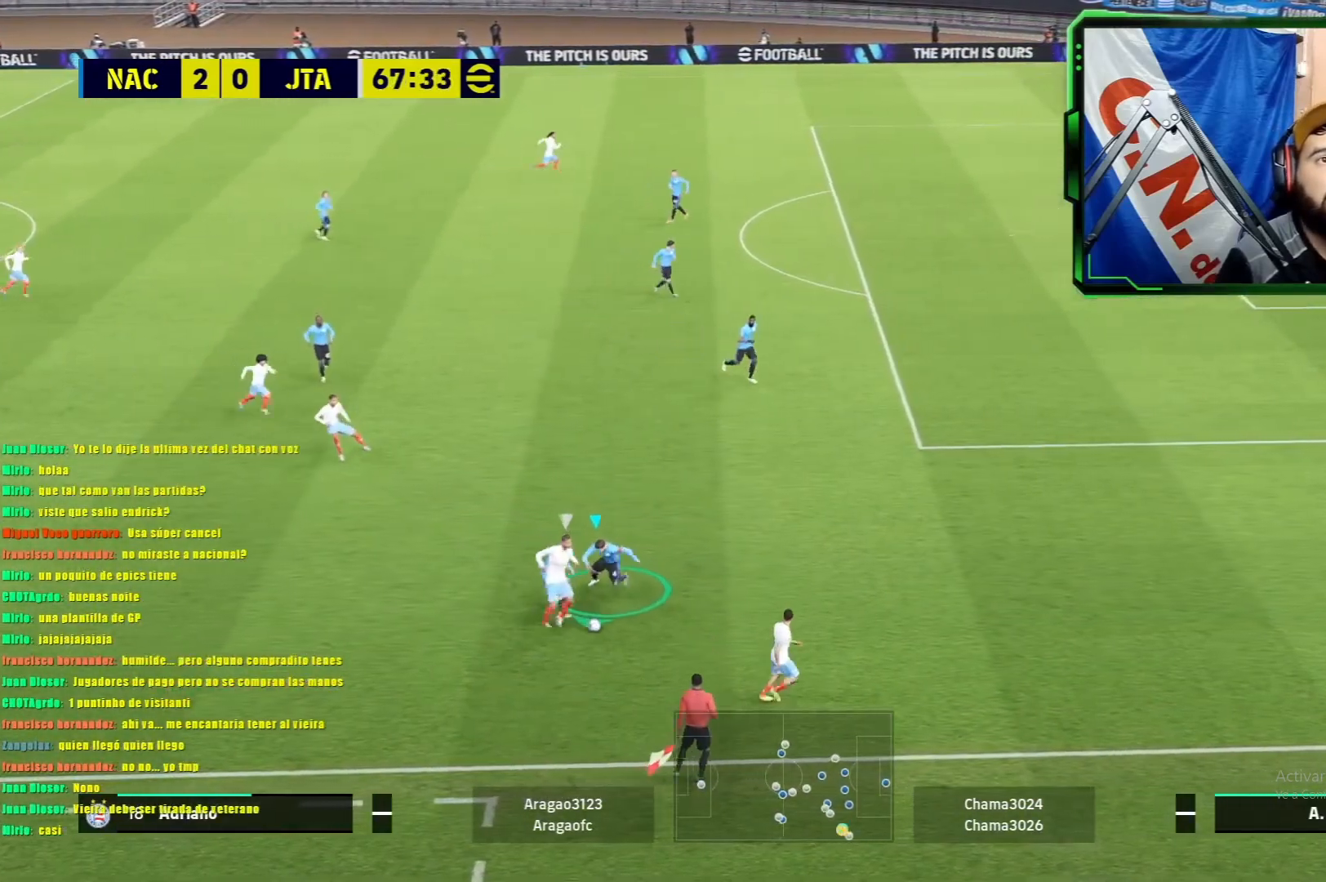
{"buttons": ["L1", "R1"], "left_stick": "down", "events": [[17, "left_stick", "down"]]}
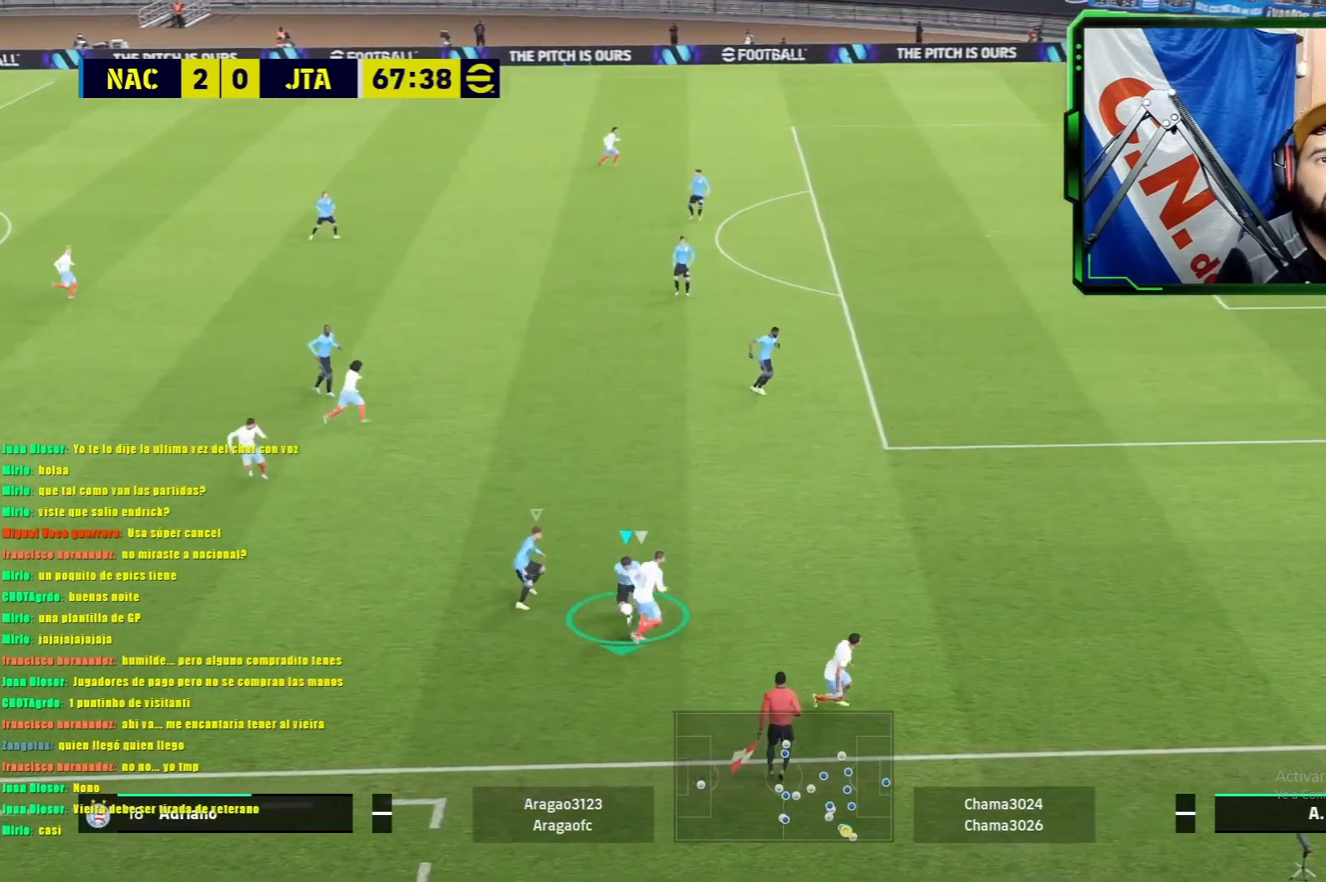
{"buttons": [], "left_stick": "left", "events": [[216, "L1", "up"], [233, "R1", "up"], [266, "left_stick", "left"]]}
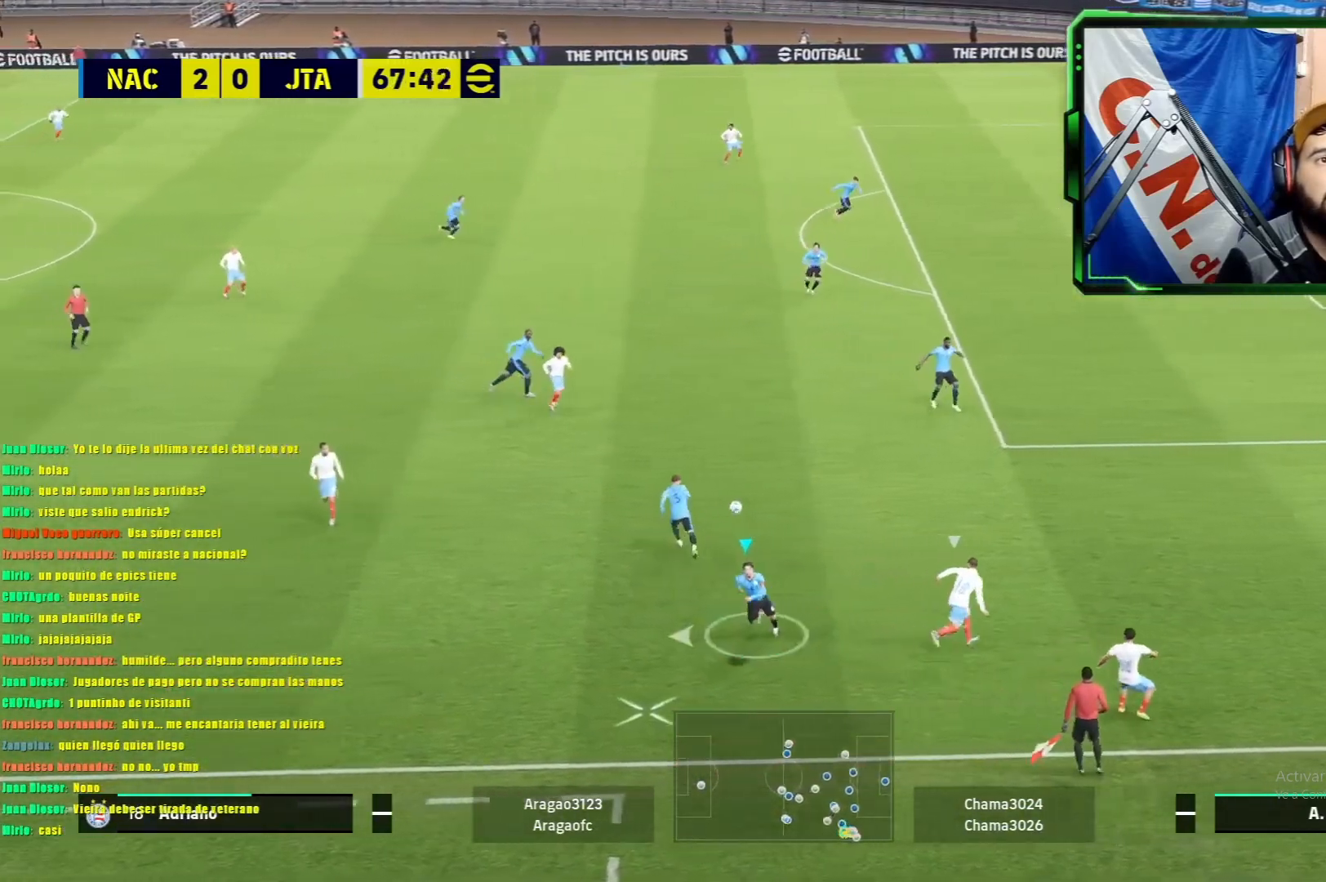
{"buttons": [], "left_stick": "up-left", "events": [[184, "left_stick", "up-left"]]}
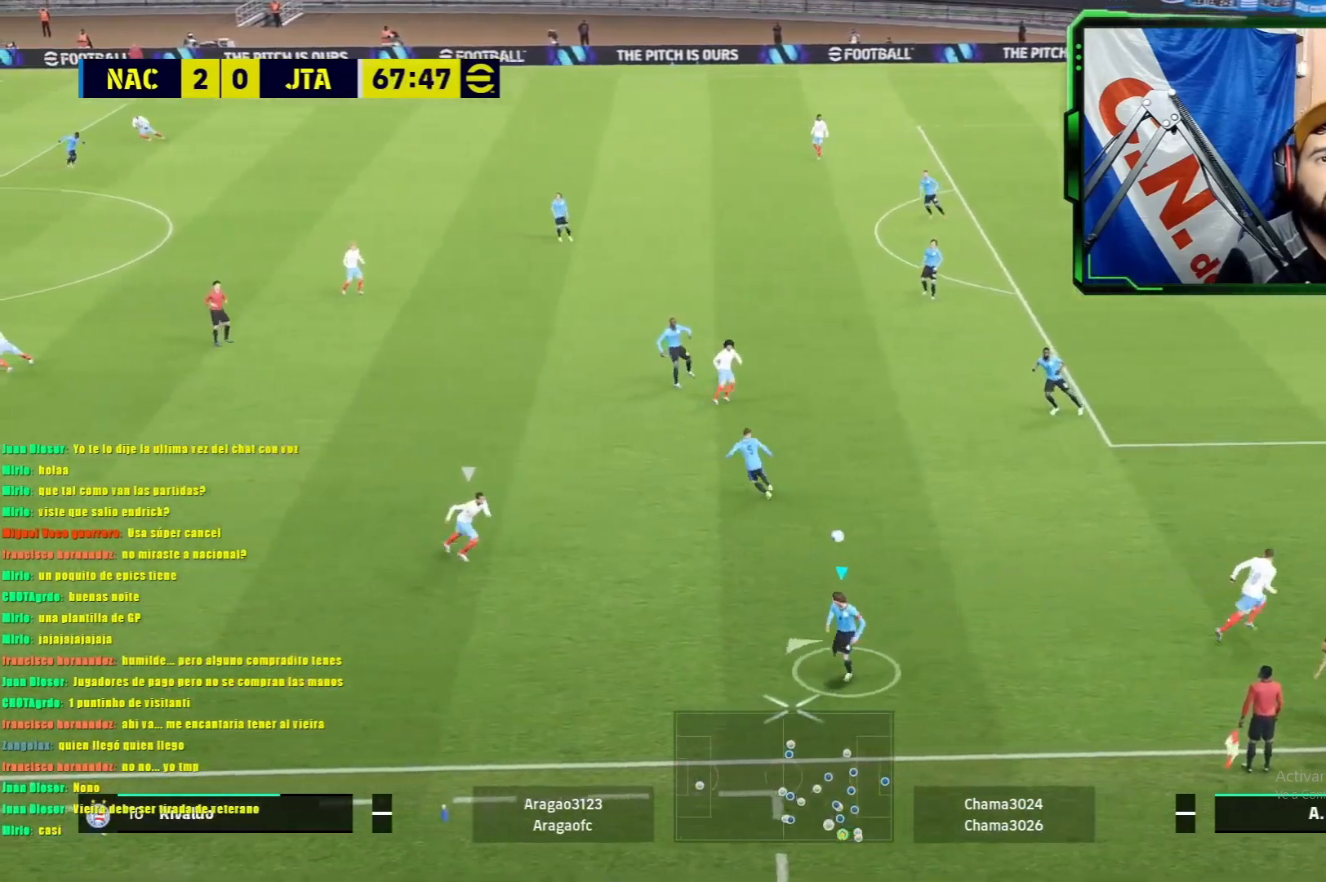
{"buttons": [], "left_stick": "up-left", "events": [[233, "TRIANGLE", "down"], [333, "TRIANGLE", "up"]]}
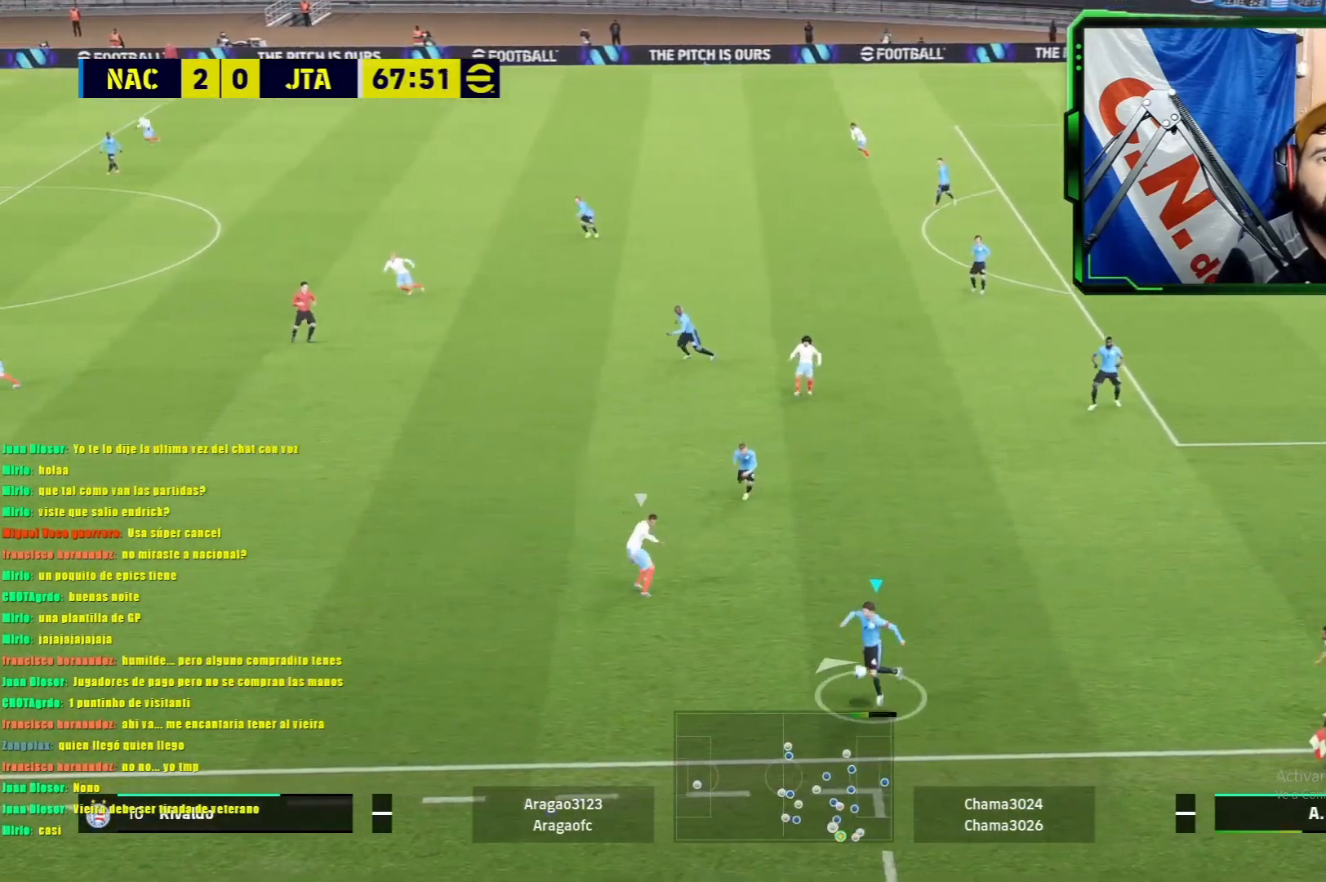
{"buttons": [], "left_stick": "up-left", "events": [[367, "L1", "down"], [484, "L1", "up"]]}
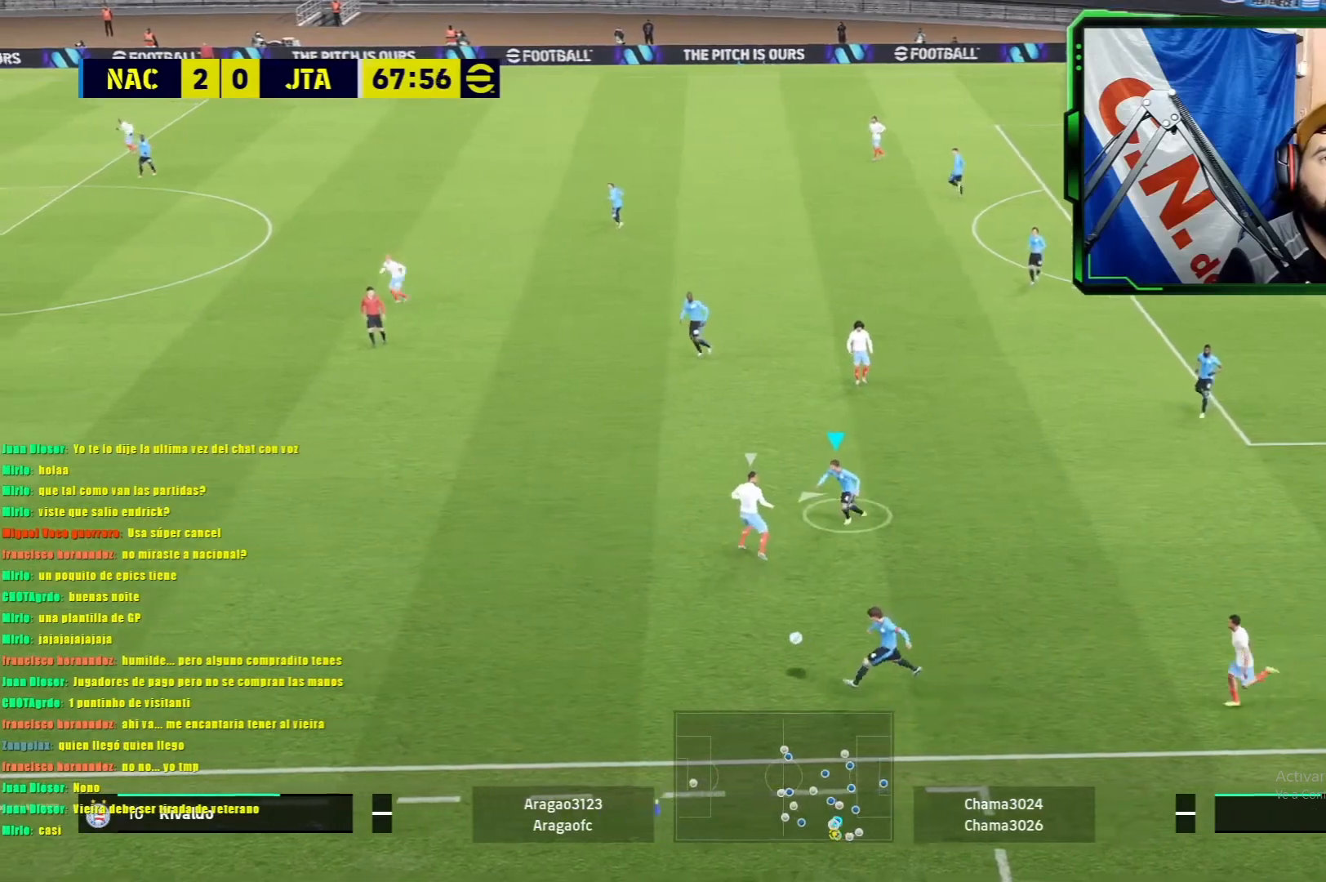
{"buttons": ["R1"], "left_stick": "left", "events": [[317, "R1", "down"], [350, "left_stick", "left"]]}
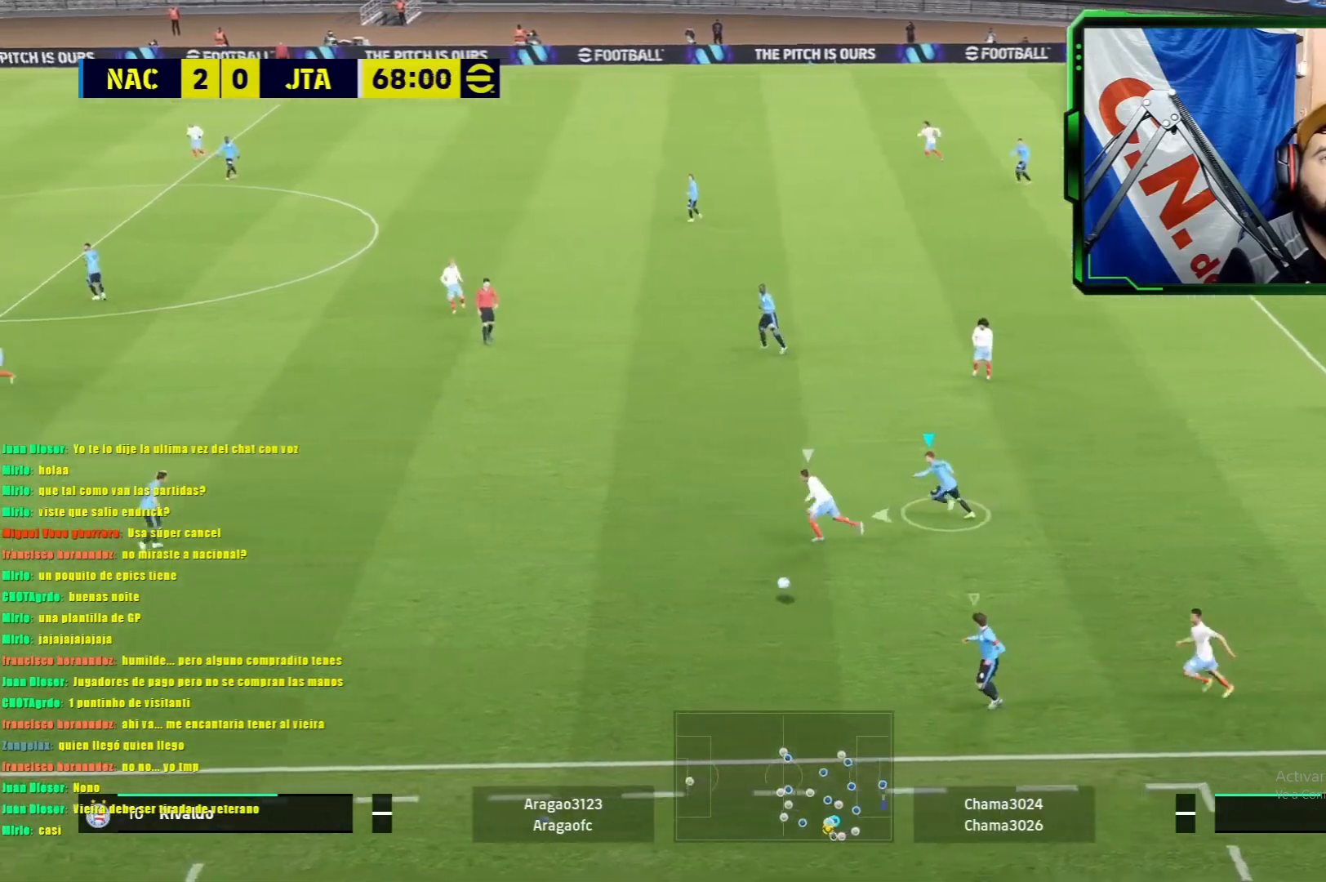
{"buttons": ["L1"], "left_stick": "up-left", "events": [[17, "left_stick", "down-left"], [83, "L1", "down"], [217, "R1", "up"], [267, "left_stick", "up-left"]]}
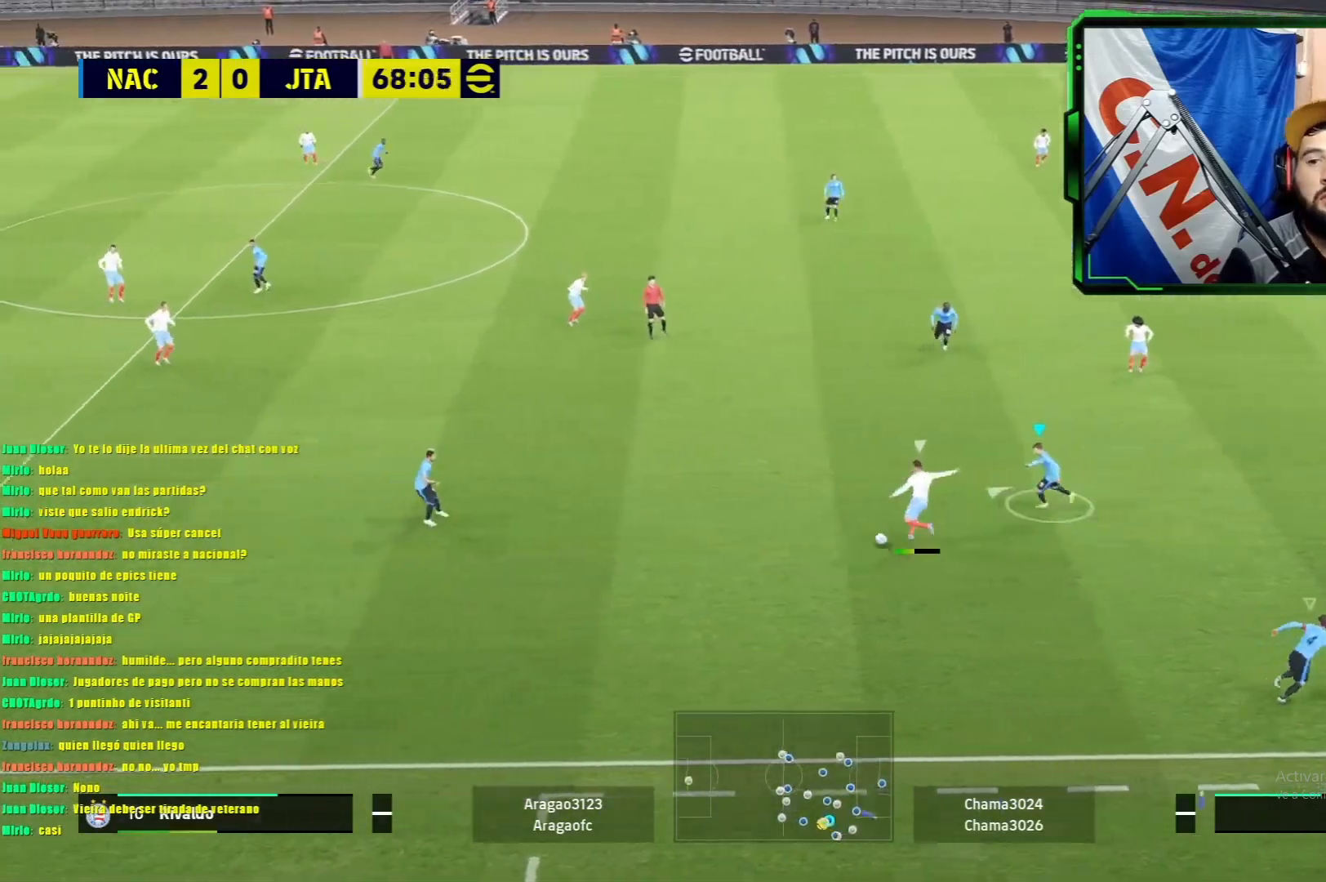
{"buttons": ["L1", "R1"], "left_stick": "up-left", "events": [[150, "R1", "down"]]}
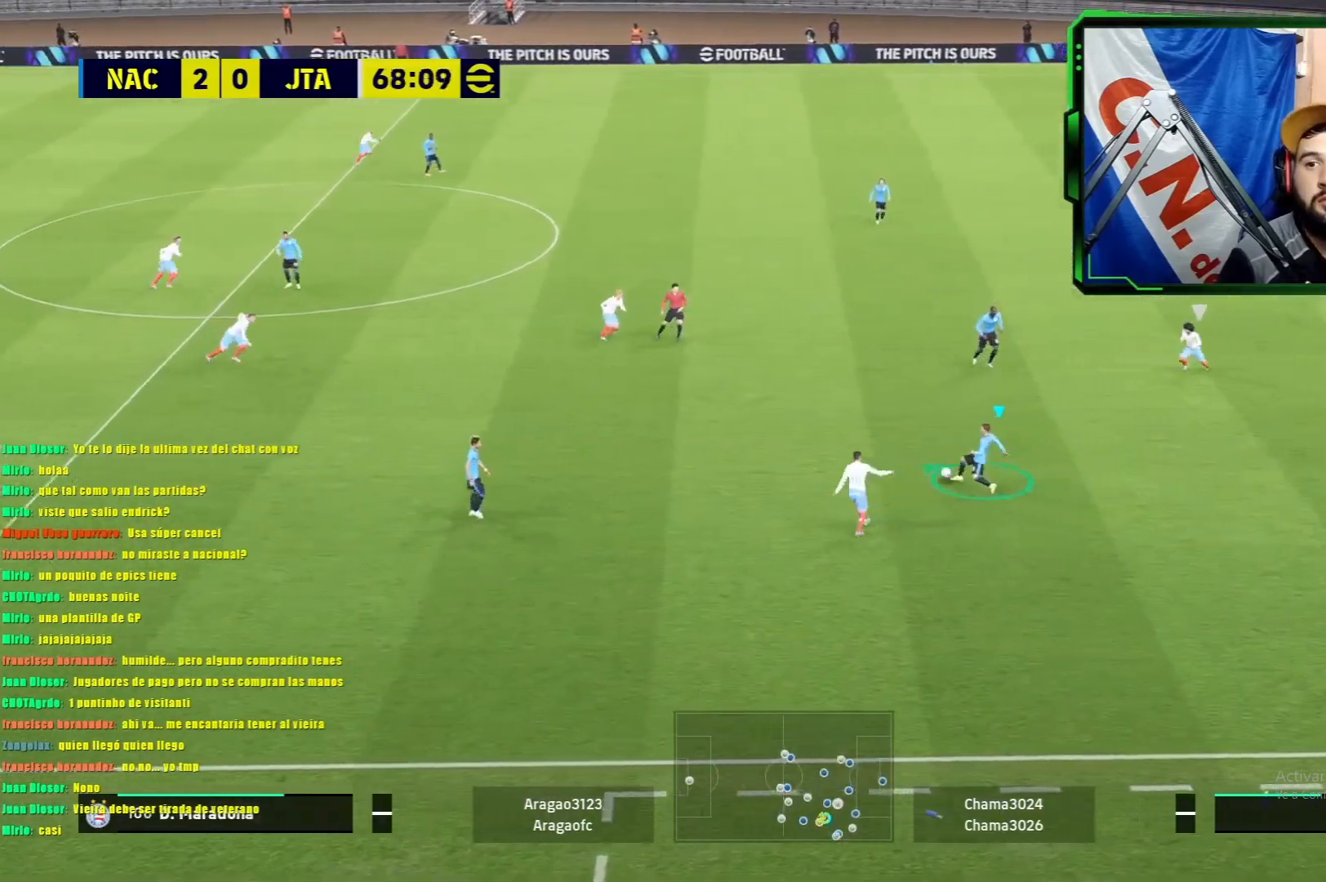
{"buttons": ["L1", "R1"], "left_stick": "up-left", "events": []}
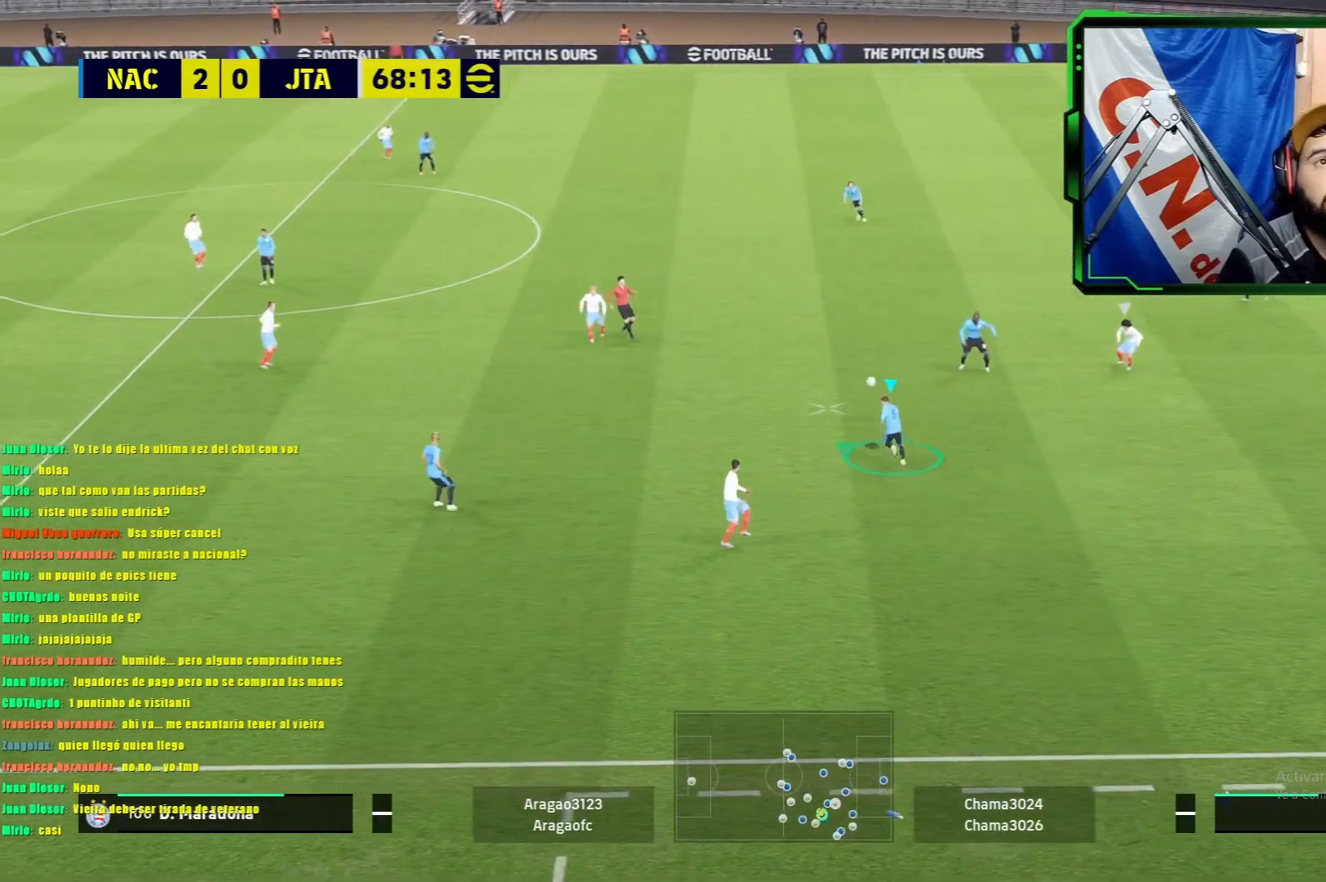
{"buttons": [], "left_stick": "left", "events": [[133, "L1", "up"], [167, "R1", "up"], [300, "TRIANGLE", "down"], [333, "left_stick", "left"], [434, "TRIANGLE", "up"]]}
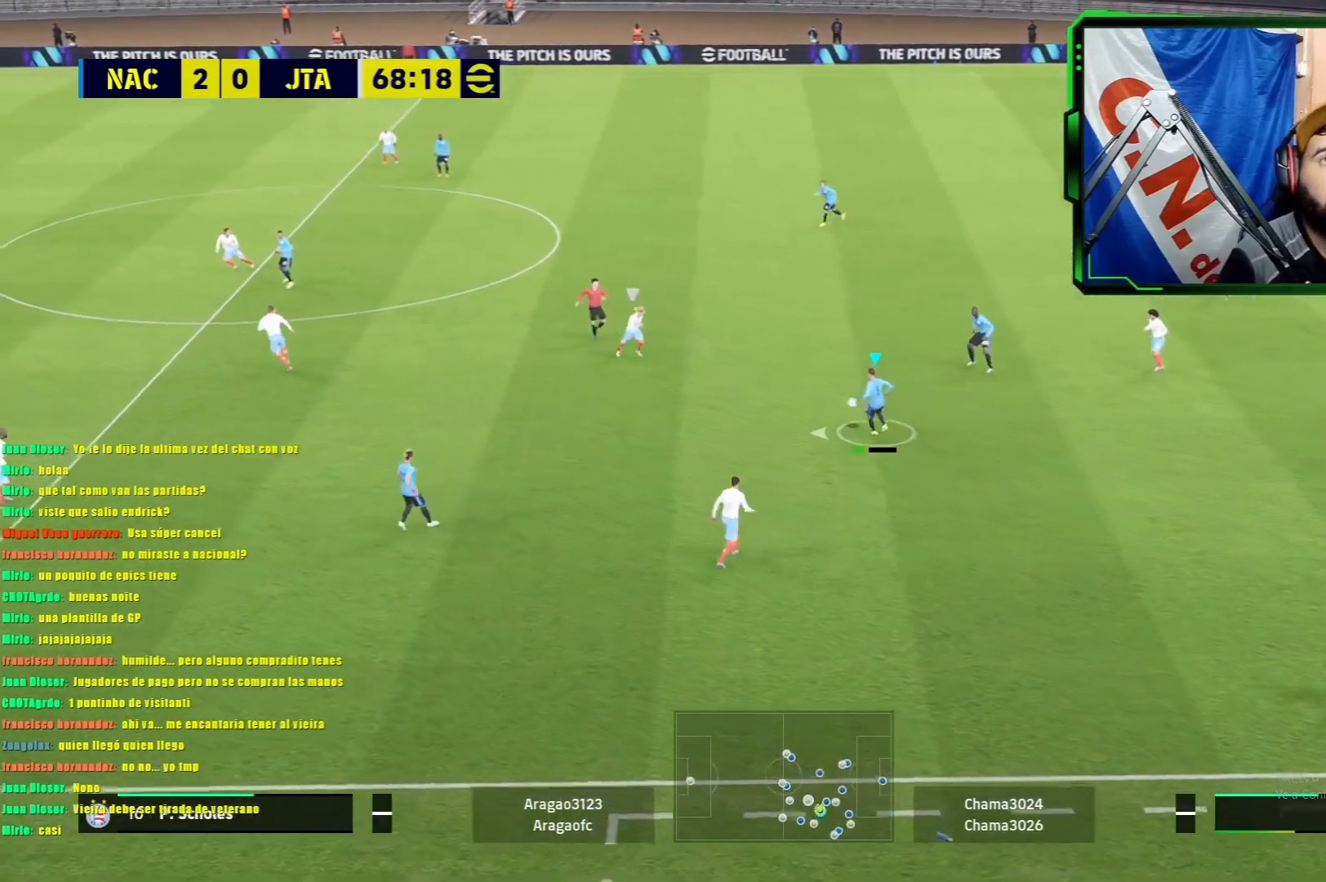
{"buttons": [], "left_stick": "left", "events": [[34, "left_stick", "center"], [484, "left_stick", "left"]]}
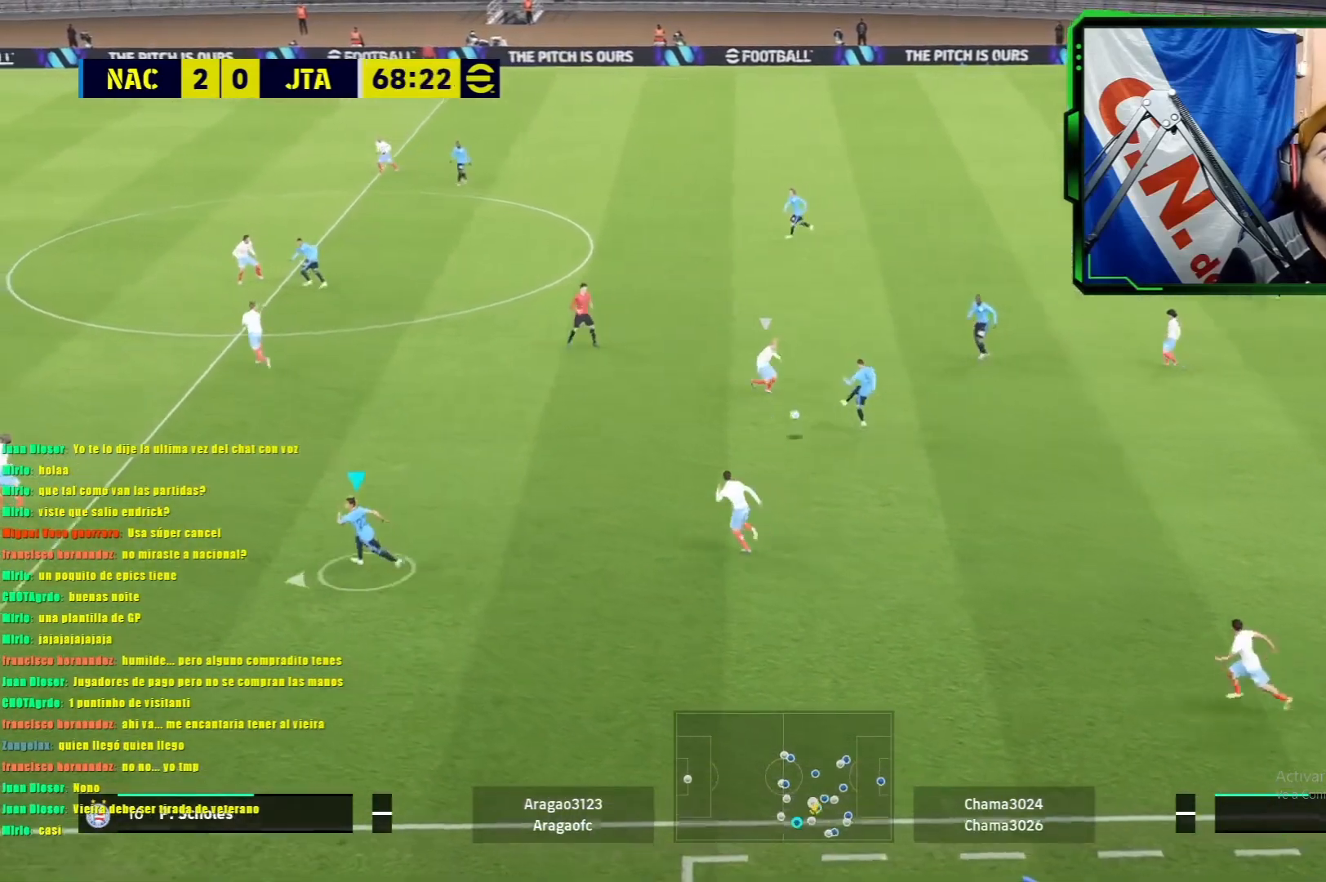
{"buttons": [], "left_stick": "up-left", "events": [[233, "left_stick", "up-left"]]}
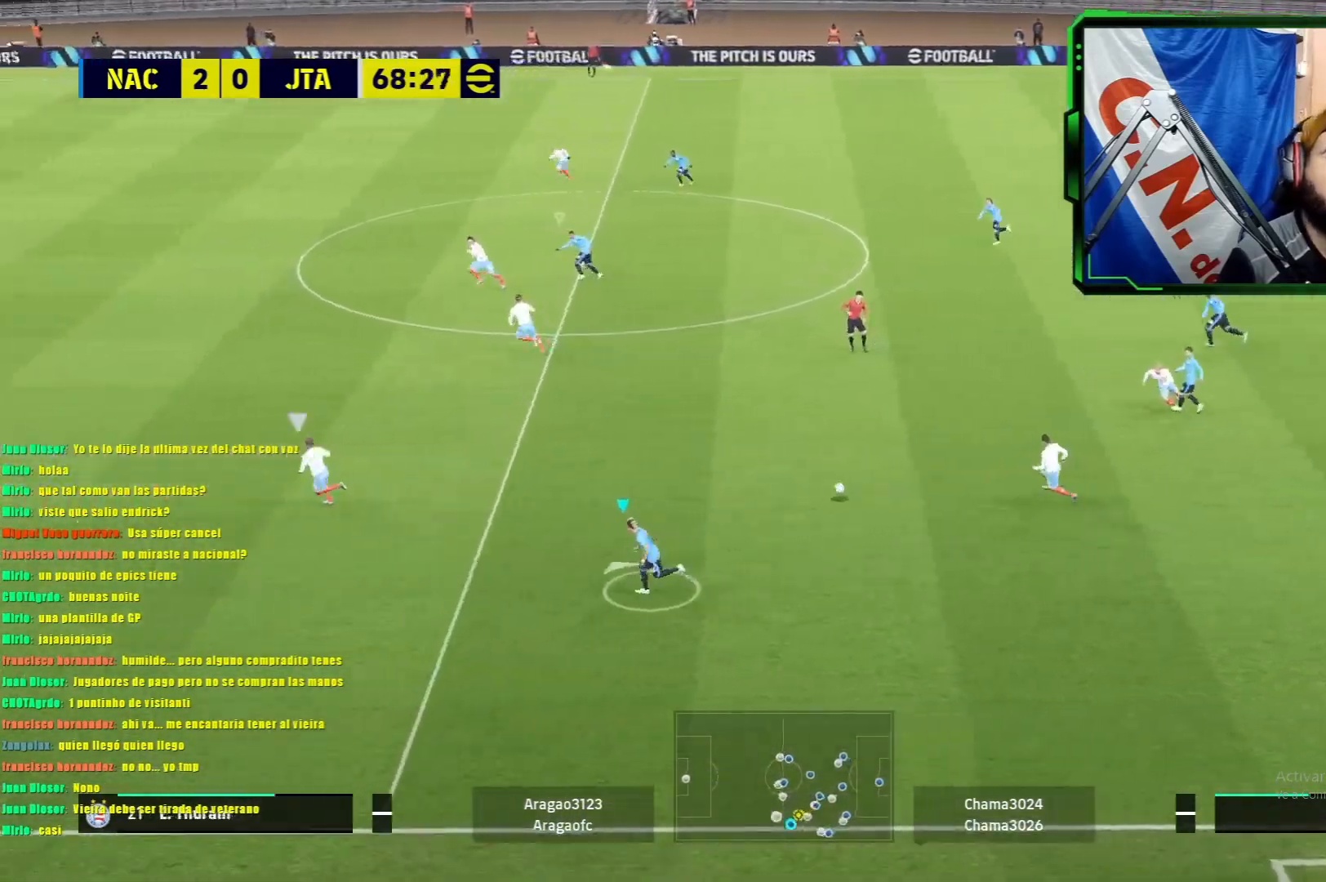
{"buttons": [], "left_stick": "up-left", "events": []}
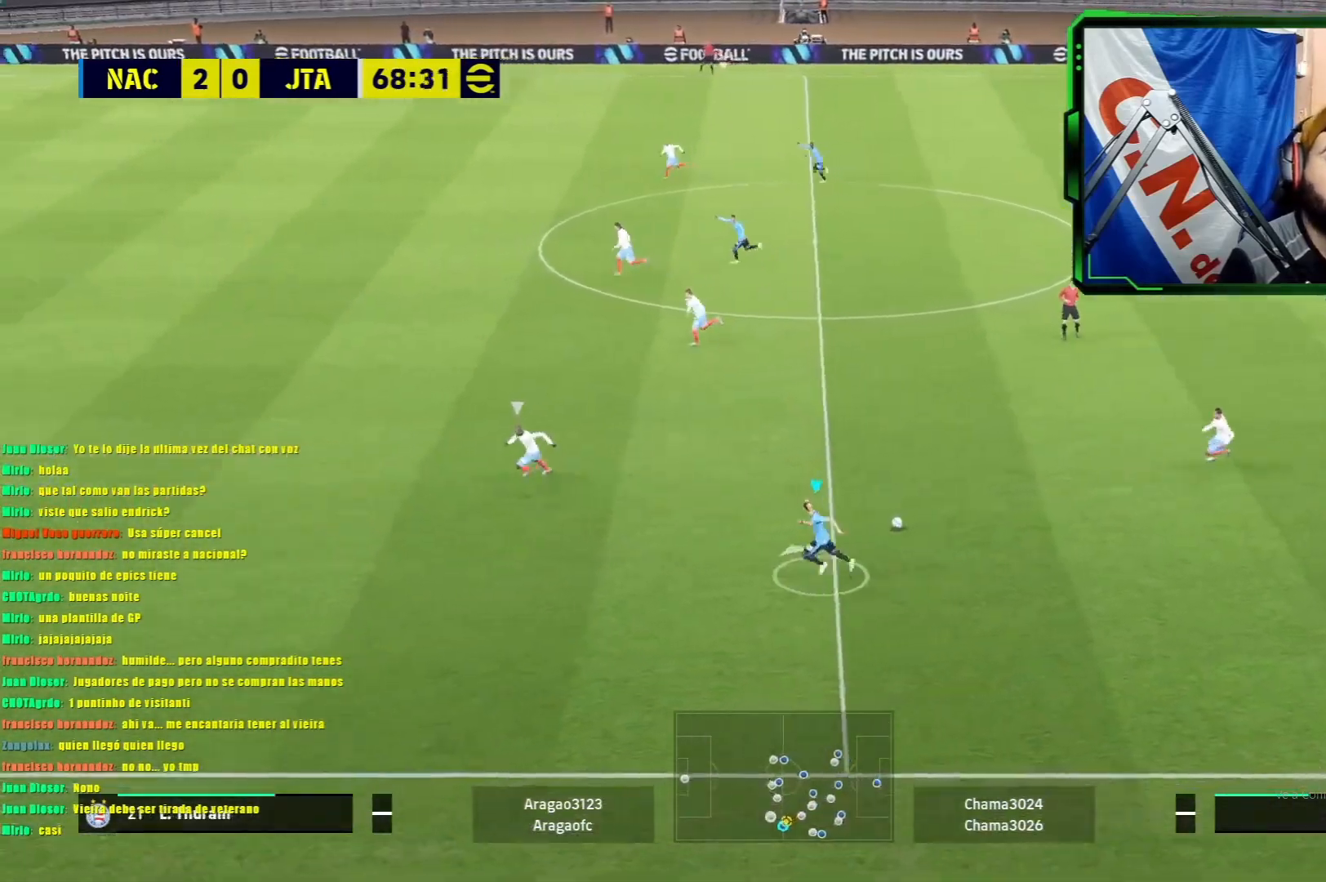
{"buttons": ["R1"], "left_stick": "up-left", "events": [[83, "R1", "down"]]}
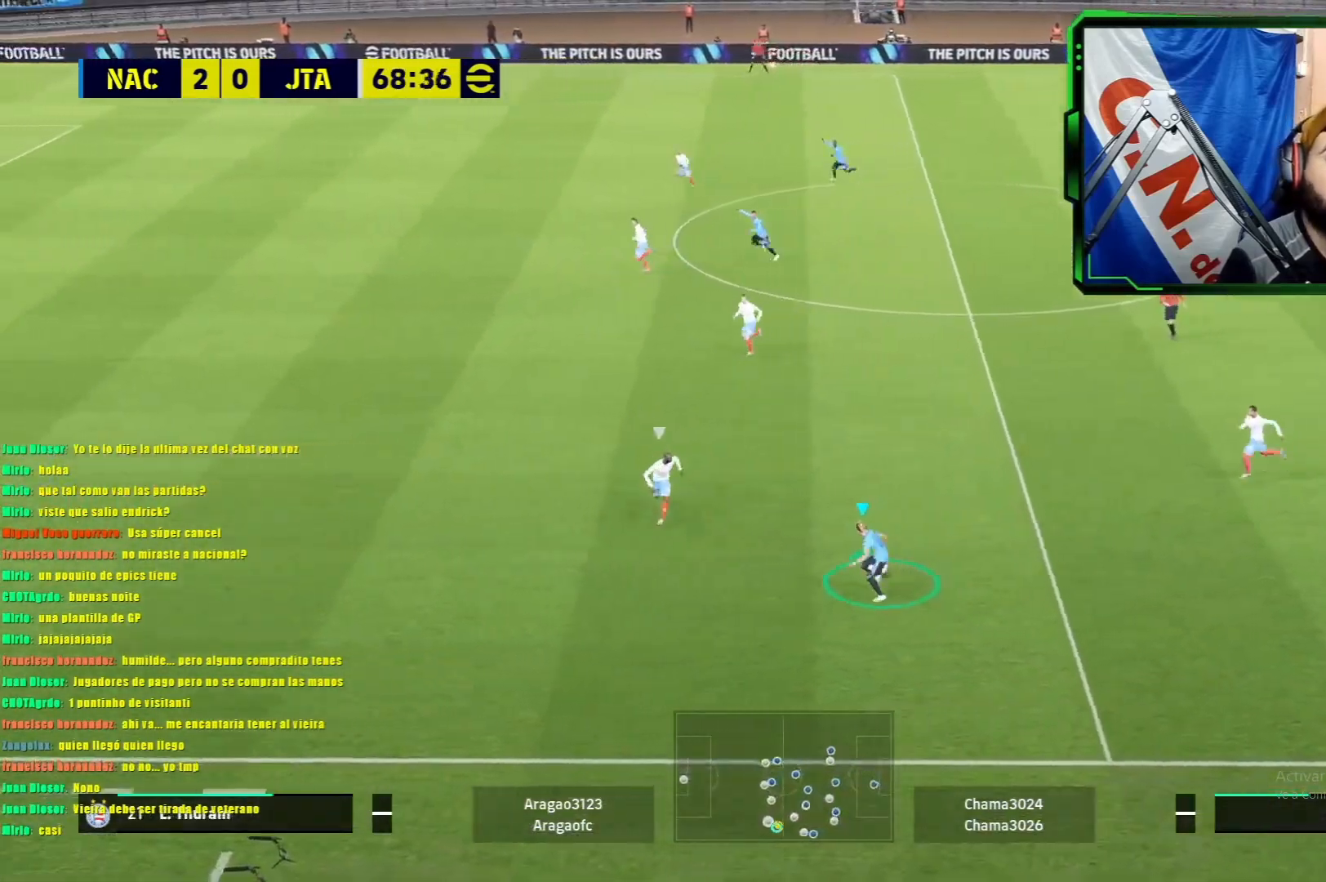
{"buttons": ["R1"], "left_stick": "up-left", "events": []}
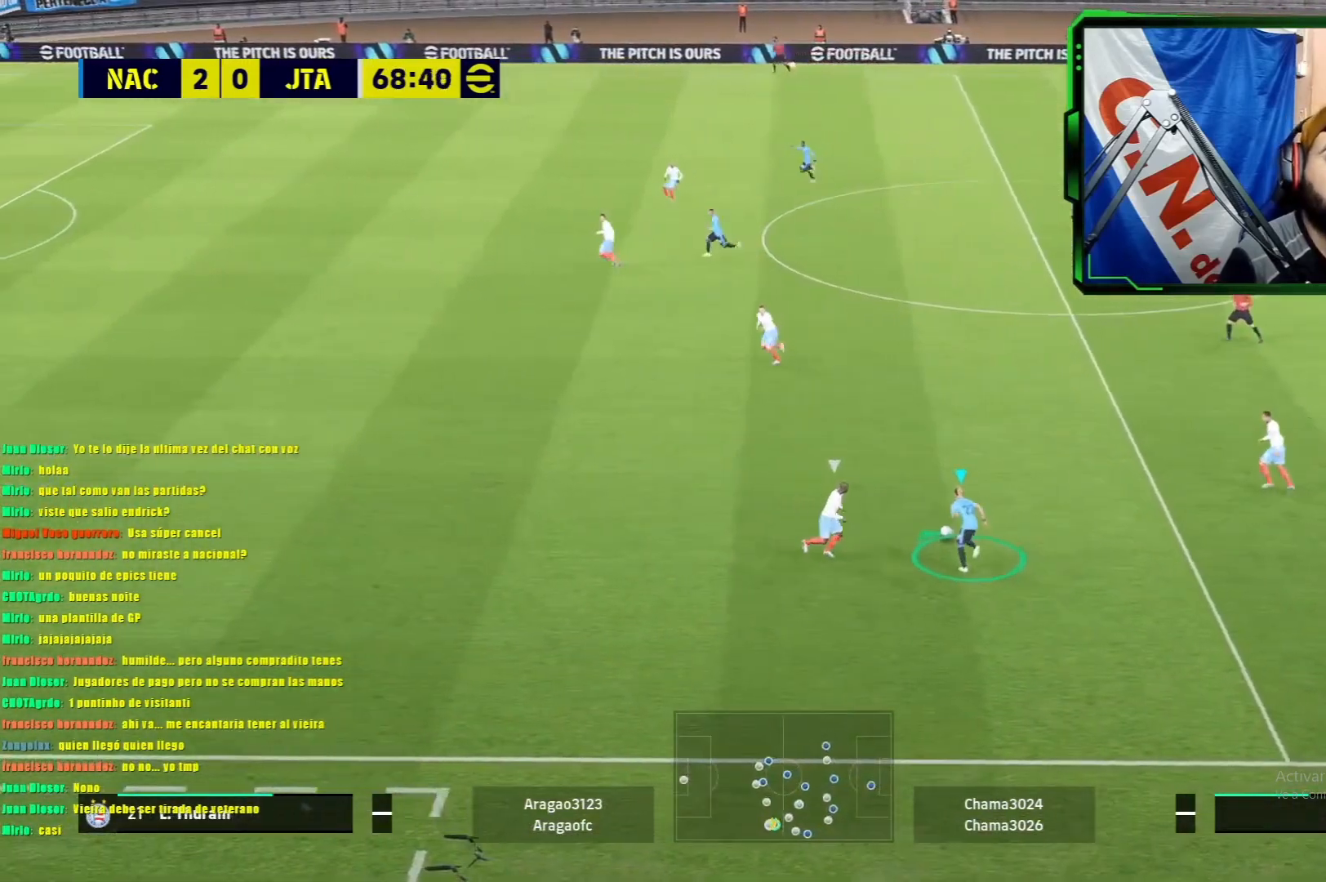
{"buttons": ["R1"], "left_stick": "up-left", "events": []}
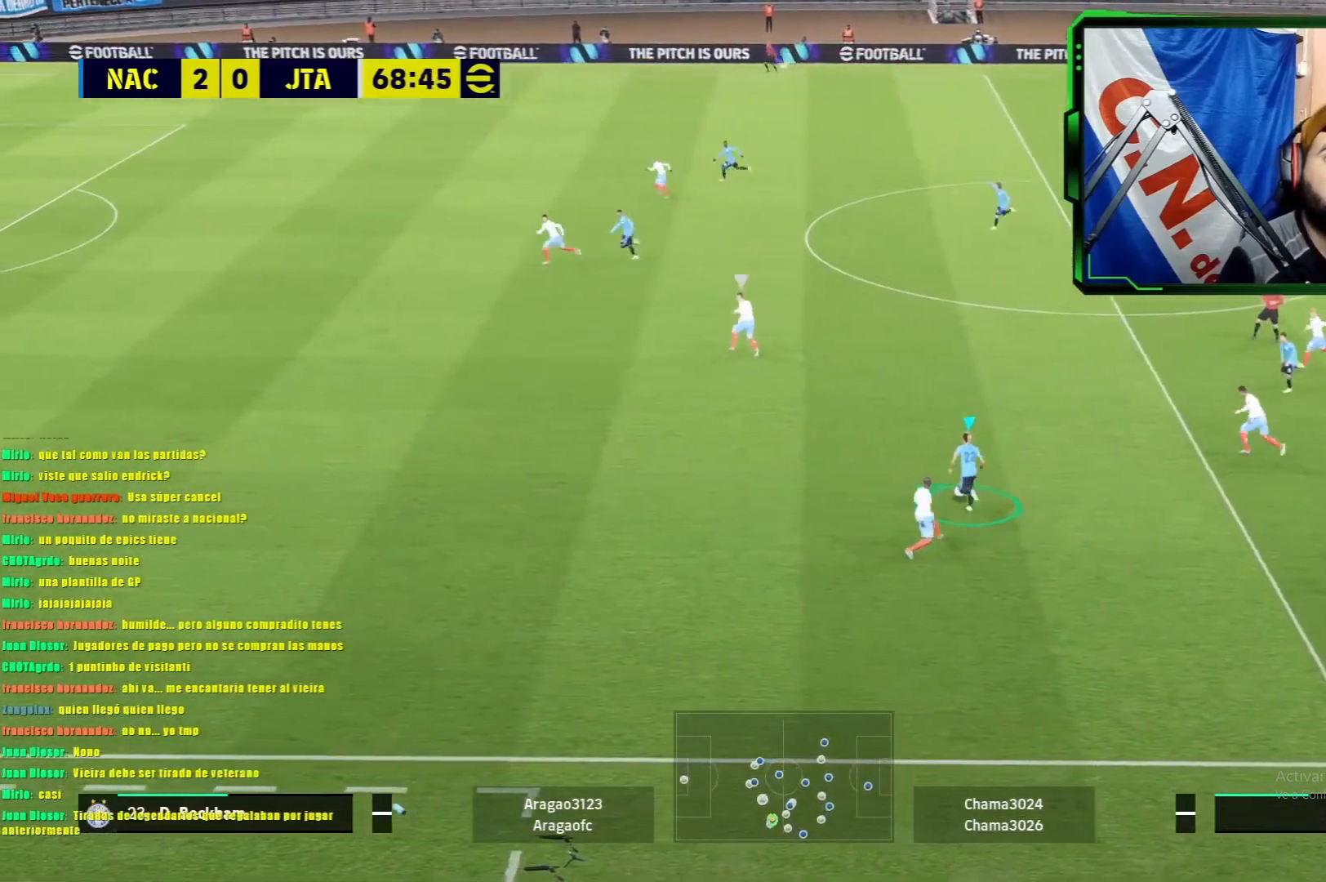
{"buttons": [], "left_stick": "left", "events": [[367, "R1", "up"], [451, "left_stick", "left"]]}
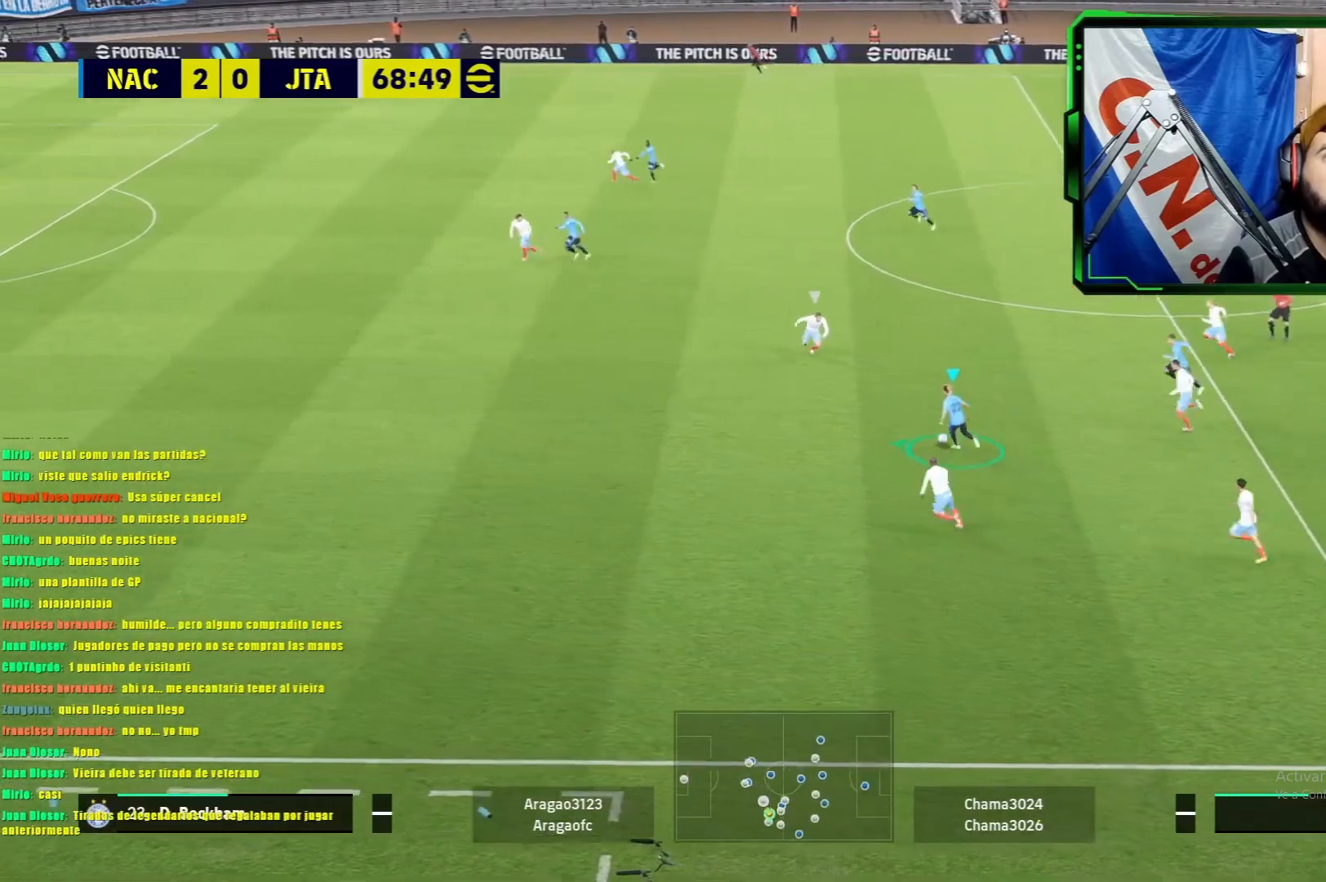
{"buttons": [], "left_stick": "down-left", "events": [[67, "left_stick", "down-left"]]}
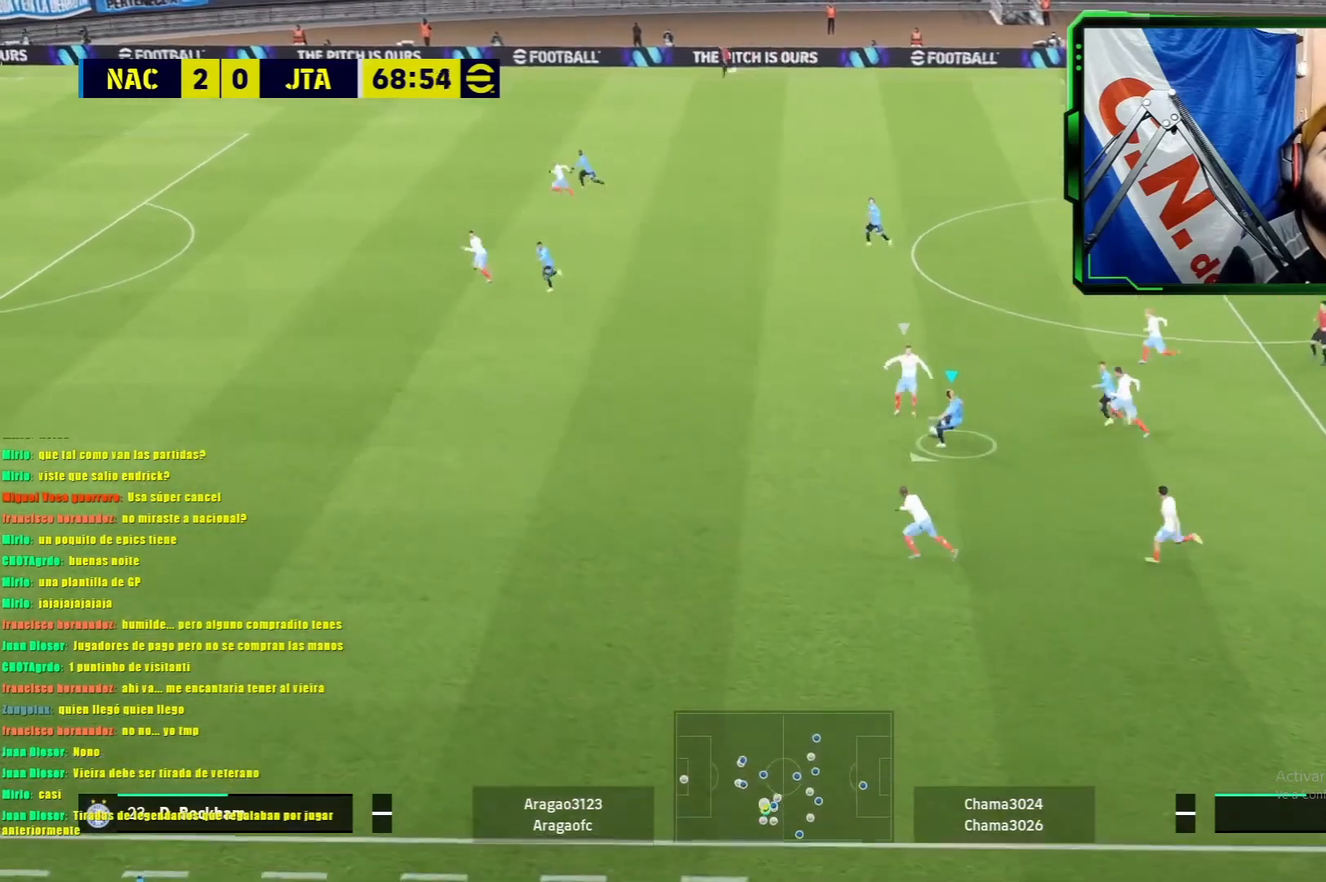
{"buttons": ["R1"], "left_stick": "left", "events": [[117, "left_stick", "left"], [234, "R1", "down"]]}
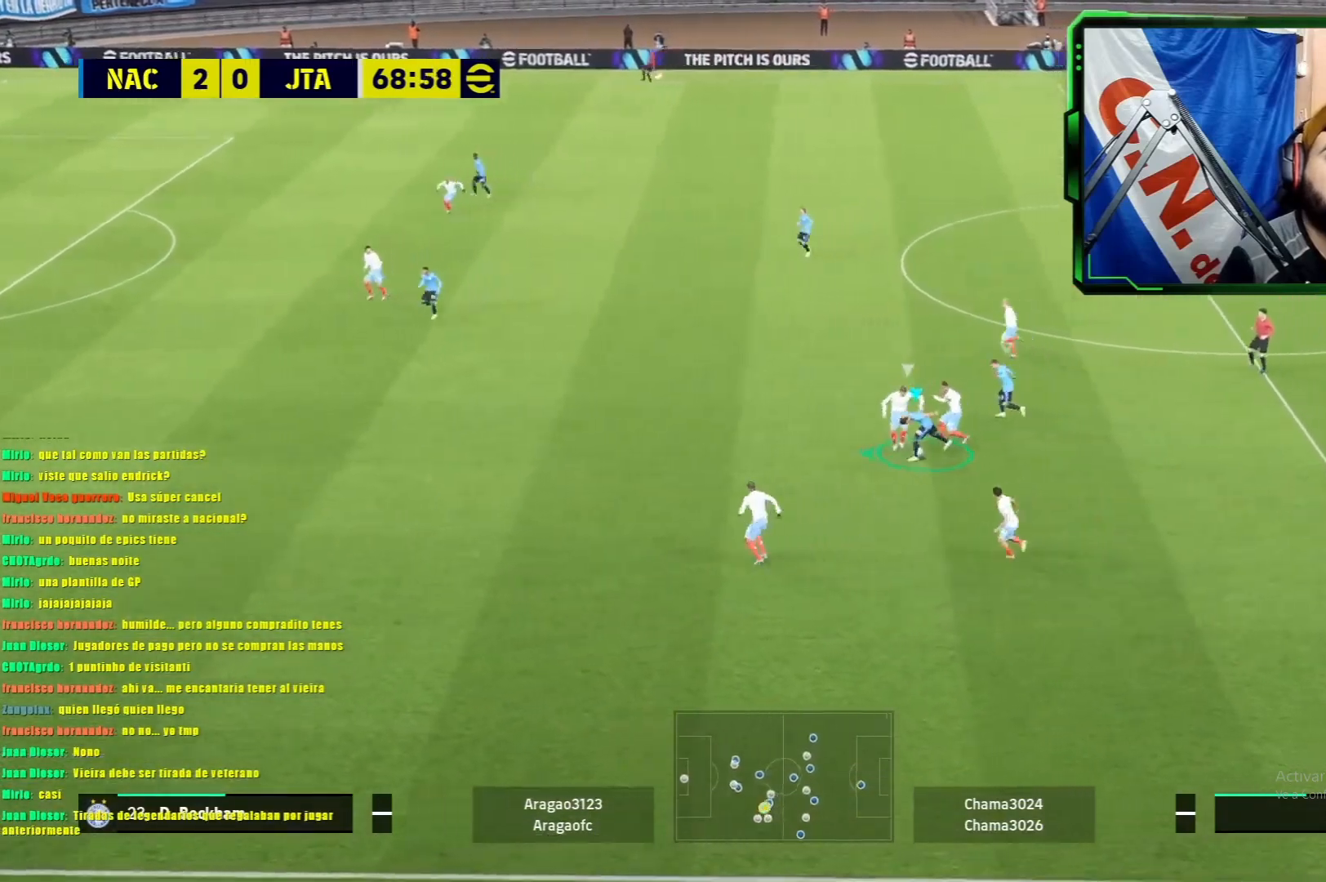
{"buttons": ["L1", "R1"], "left_stick": "down", "events": [[317, "L1", "down"], [484, "left_stick", "down"]]}
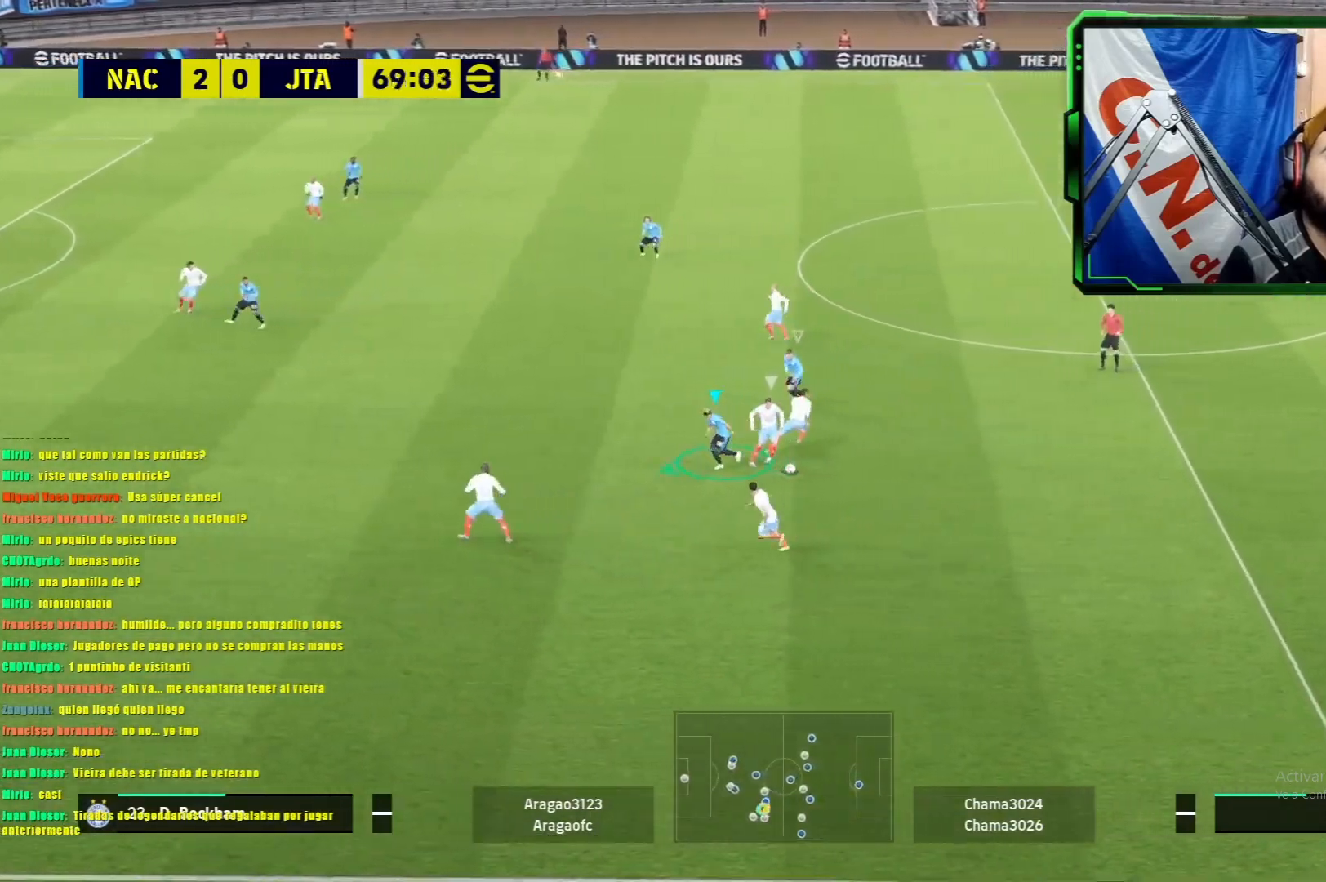
{"buttons": [], "left_stick": "down-right", "events": [[50, "left_stick", "right"], [150, "left_stick", "center"], [301, "left_stick", "down"], [334, "R1", "up"], [384, "L1", "up"], [501, "left_stick", "down-right"]]}
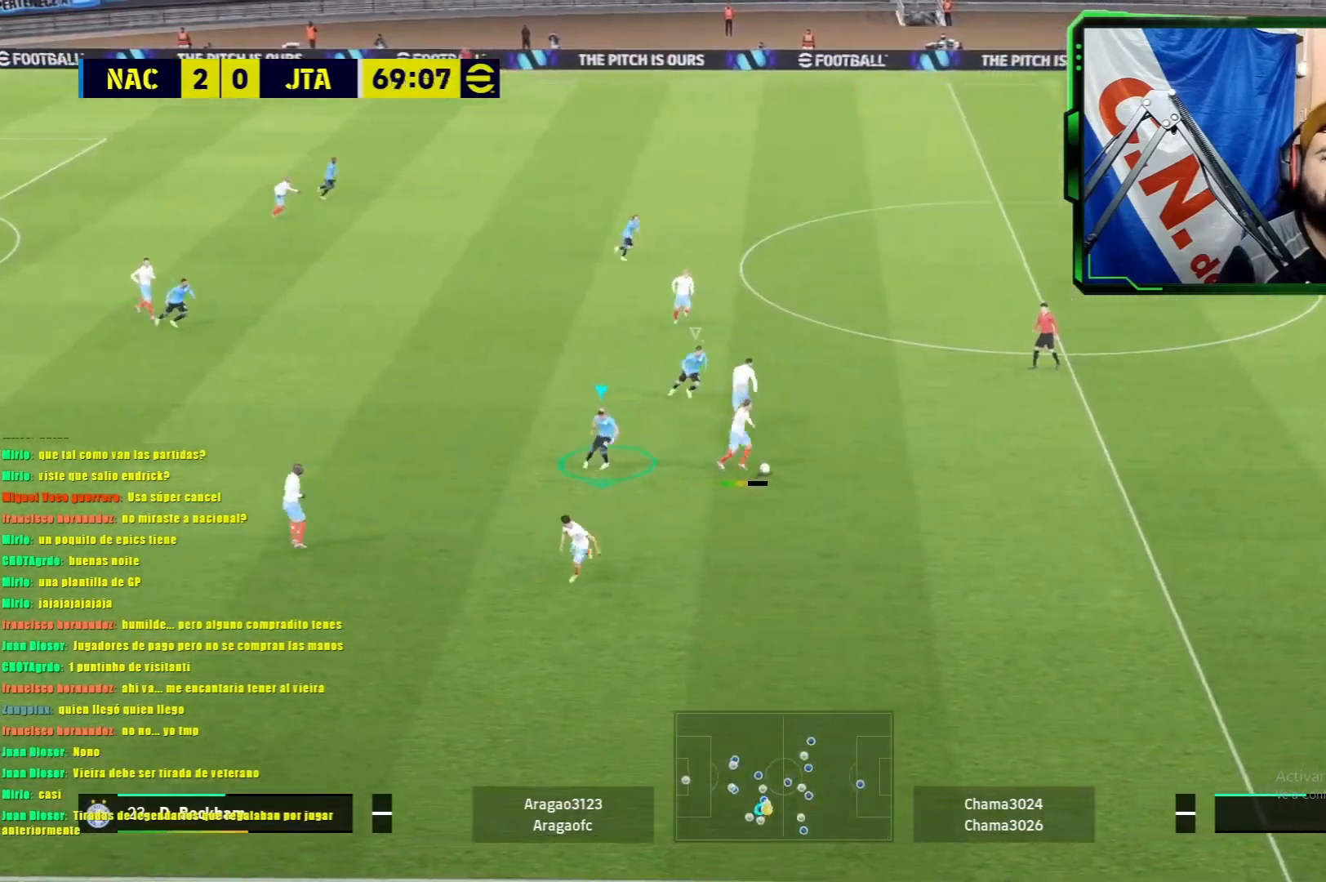
{"buttons": ["L2", "R1"], "left_stick": "up", "events": [[50, "L1", "down"], [183, "R1", "down"], [217, "L1", "up"], [384, "left_stick", "up-right"], [417, "L2", "down"], [450, "left_stick", "up"]]}
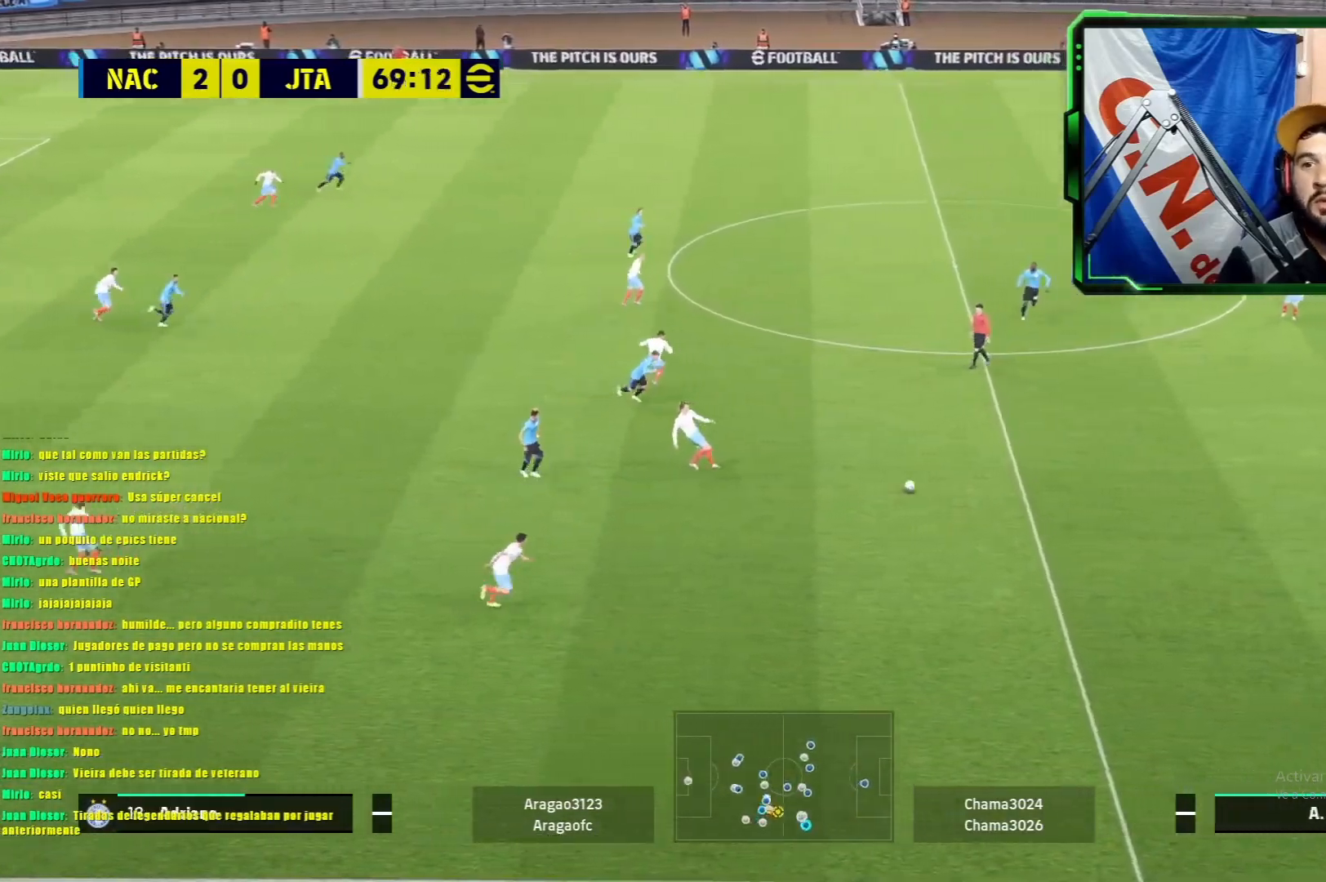
{"buttons": ["L1", "R1"], "left_stick": "up-left", "events": [[34, "L2", "up"], [167, "L1", "down"], [301, "left_stick", "up-left"]]}
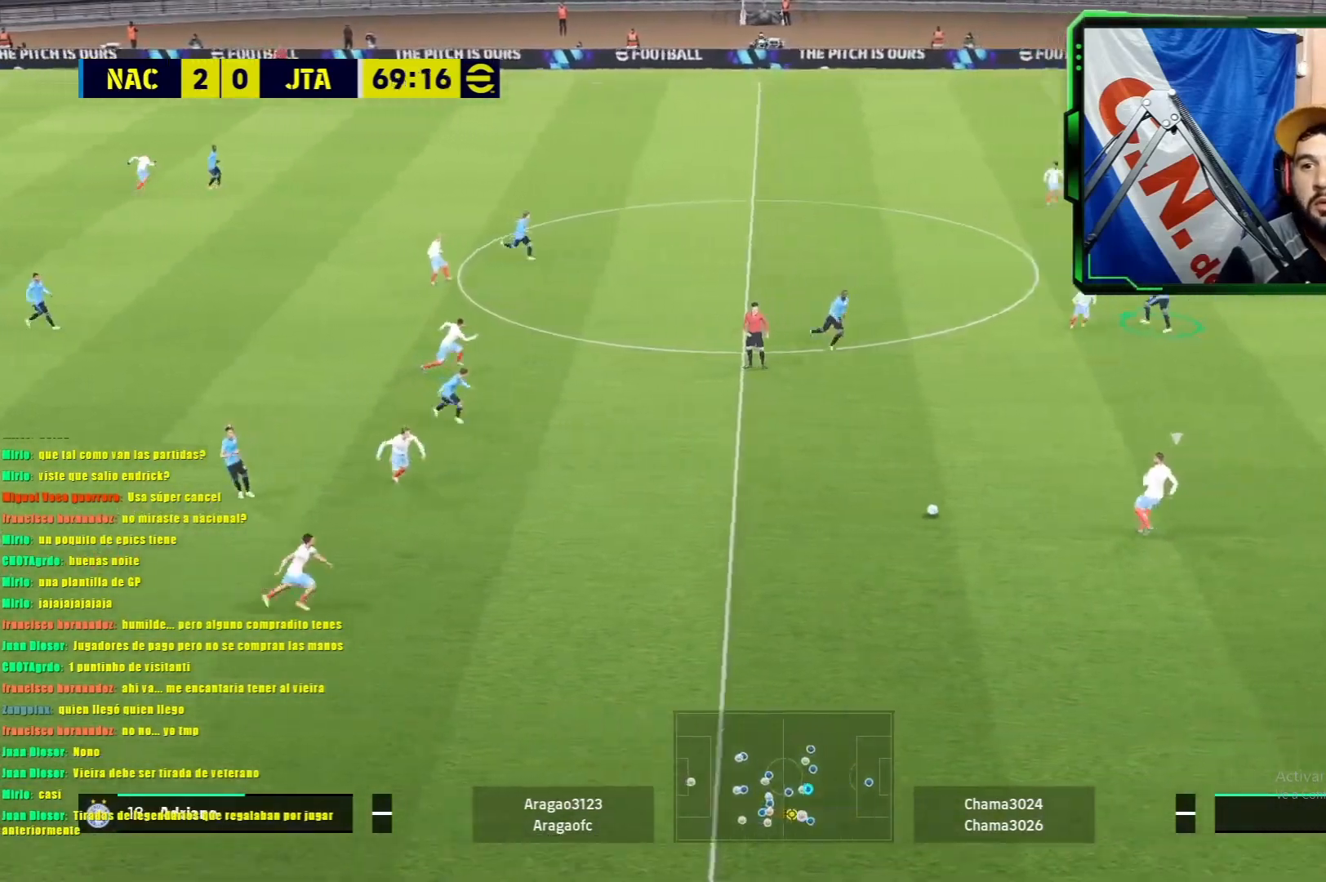
{"buttons": ["L1", "R1"], "left_stick": "up-left", "events": []}
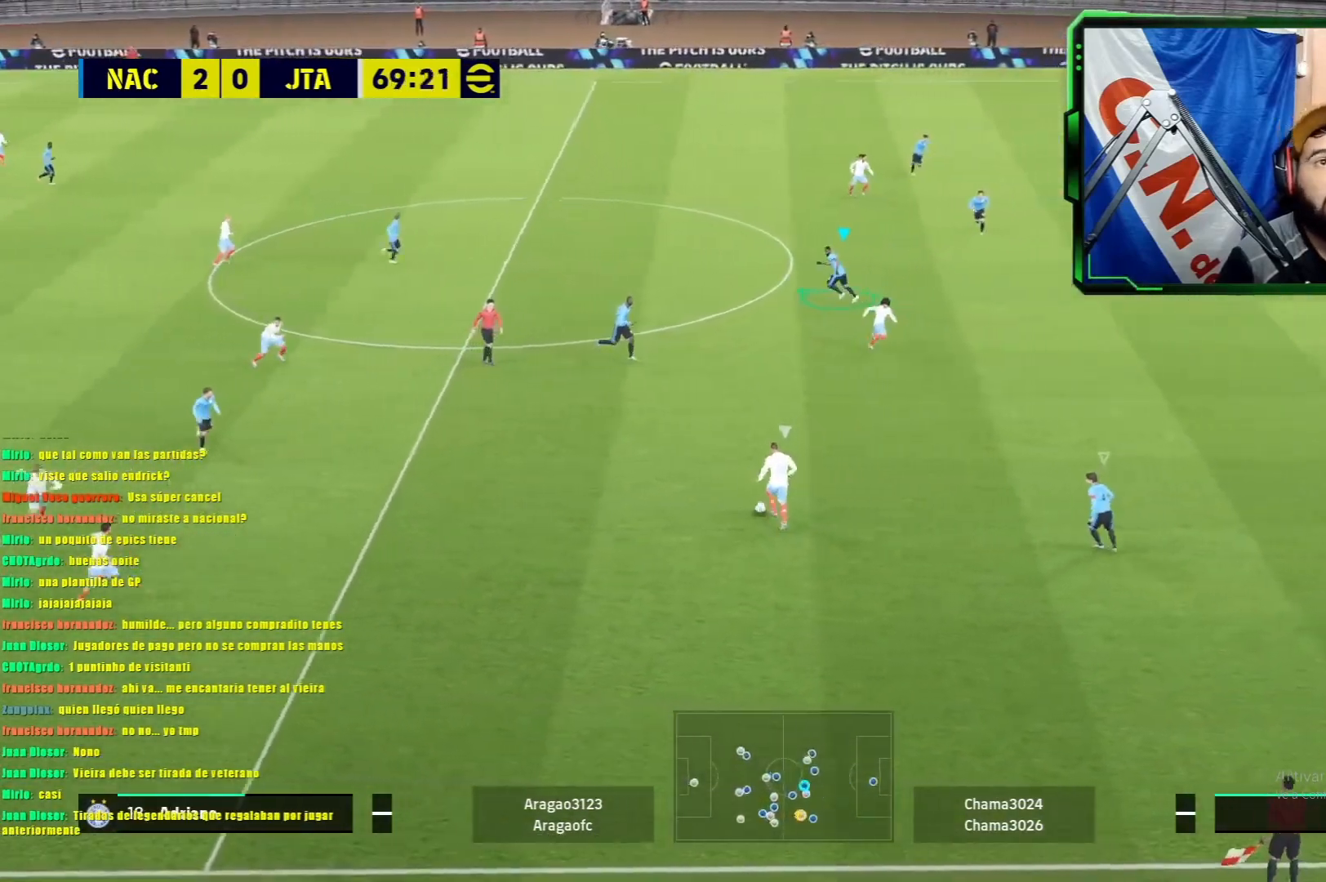
{"buttons": ["L1", "R1"], "left_stick": "up-left", "events": [[201, "L1", "up"], [334, "L1", "down"]]}
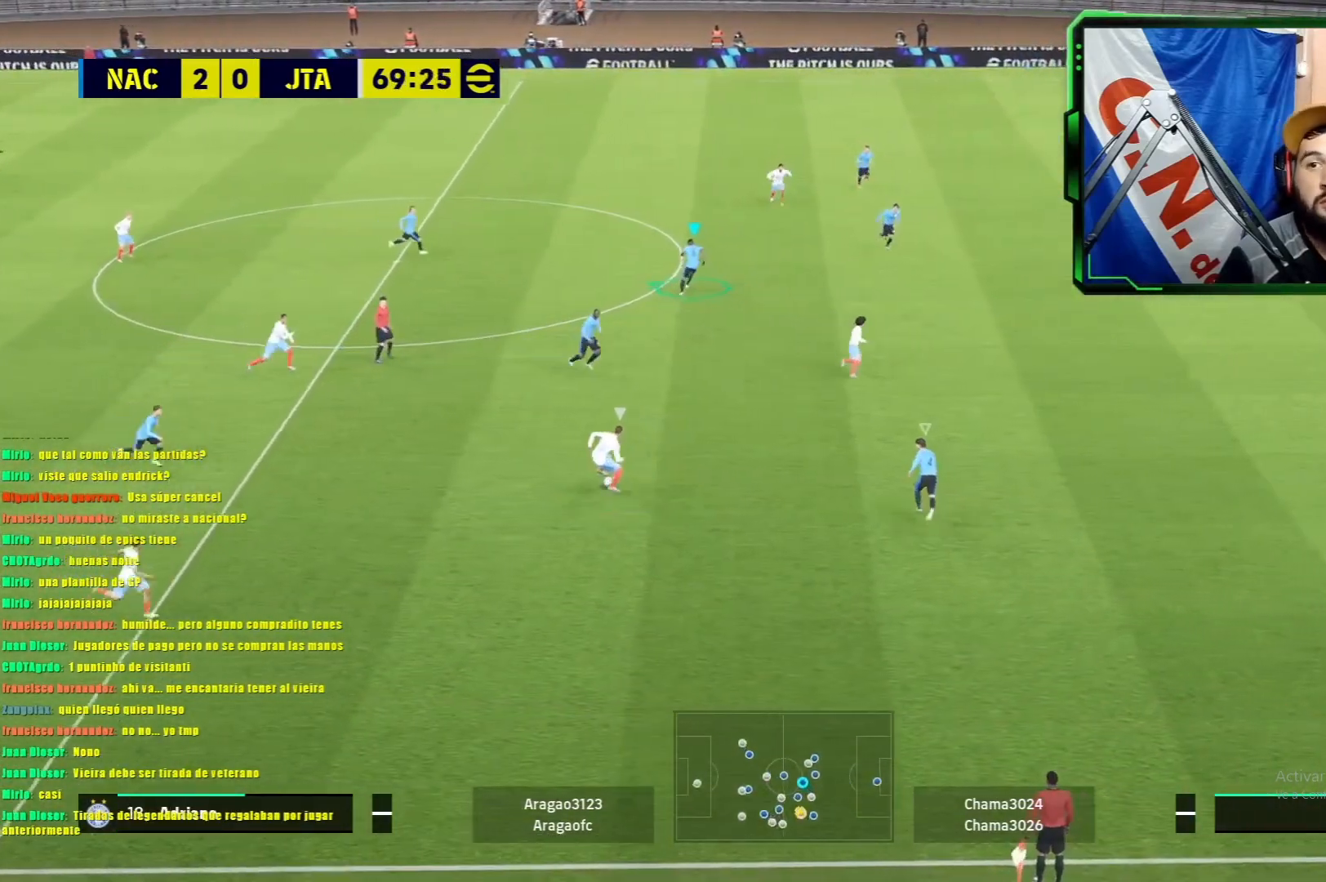
{"buttons": ["L1", "R1"], "left_stick": "up-left", "events": []}